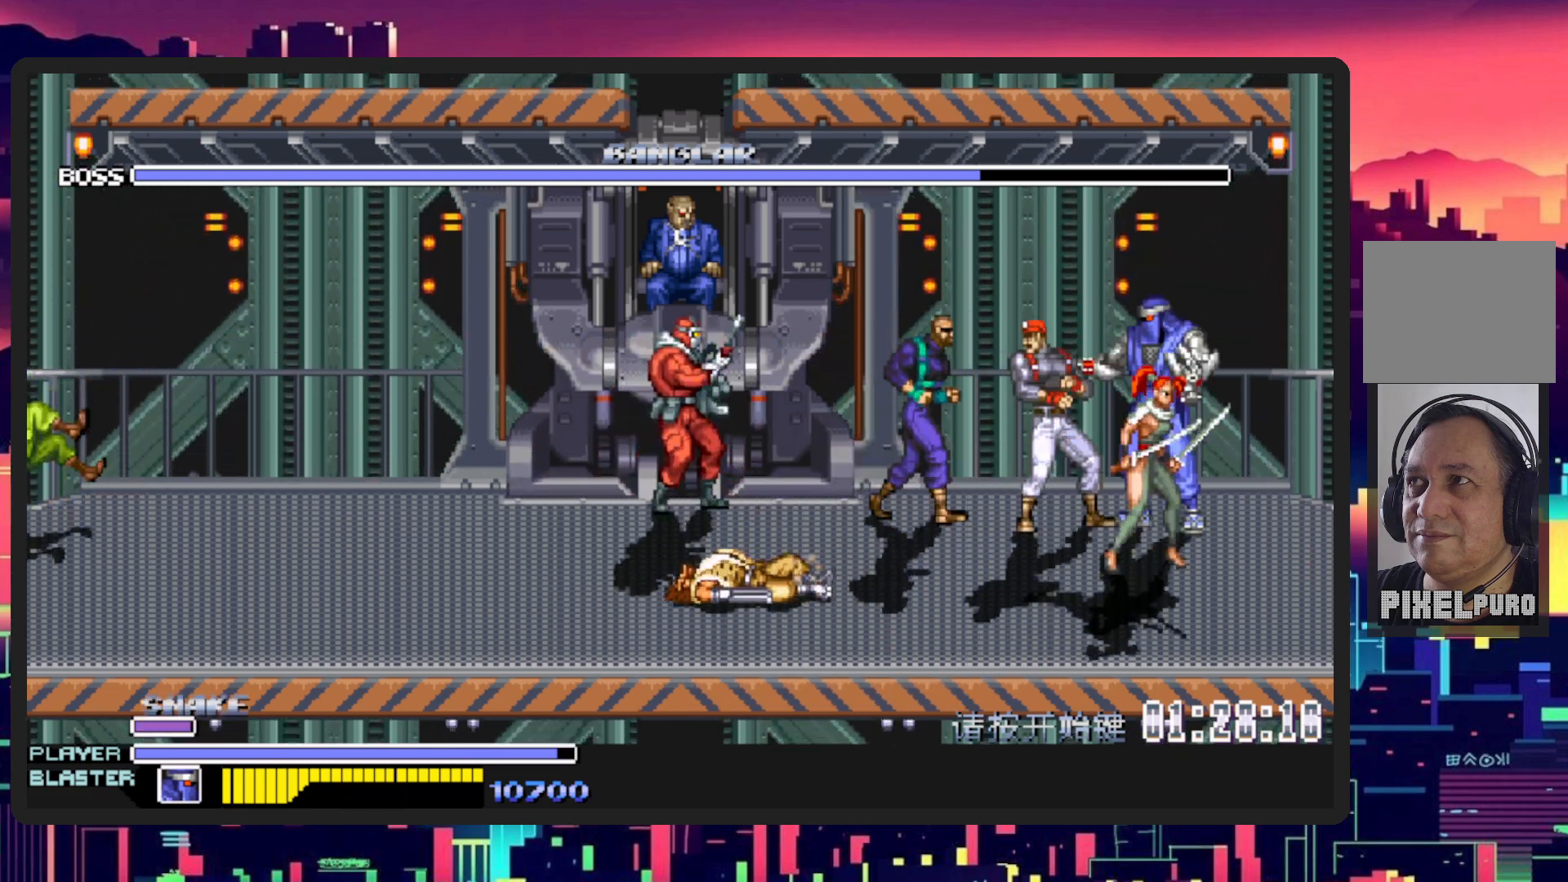
Gameplay with a controller (Nintendo layout); each line is a JSON object with the inputs held at the frame after it. "events" lists button and stick changes between this image and that frame as [ms after this image, input, new state], when the widget could be followed in between. Not read: L2 L3 R2 R3 left_stick right_stick.
{"buttons": ["B", "Y", "DPAD_UP", "DPAD_LEFT"], "events": [[250, "B", "down"], [467, "Y", "down"]]}
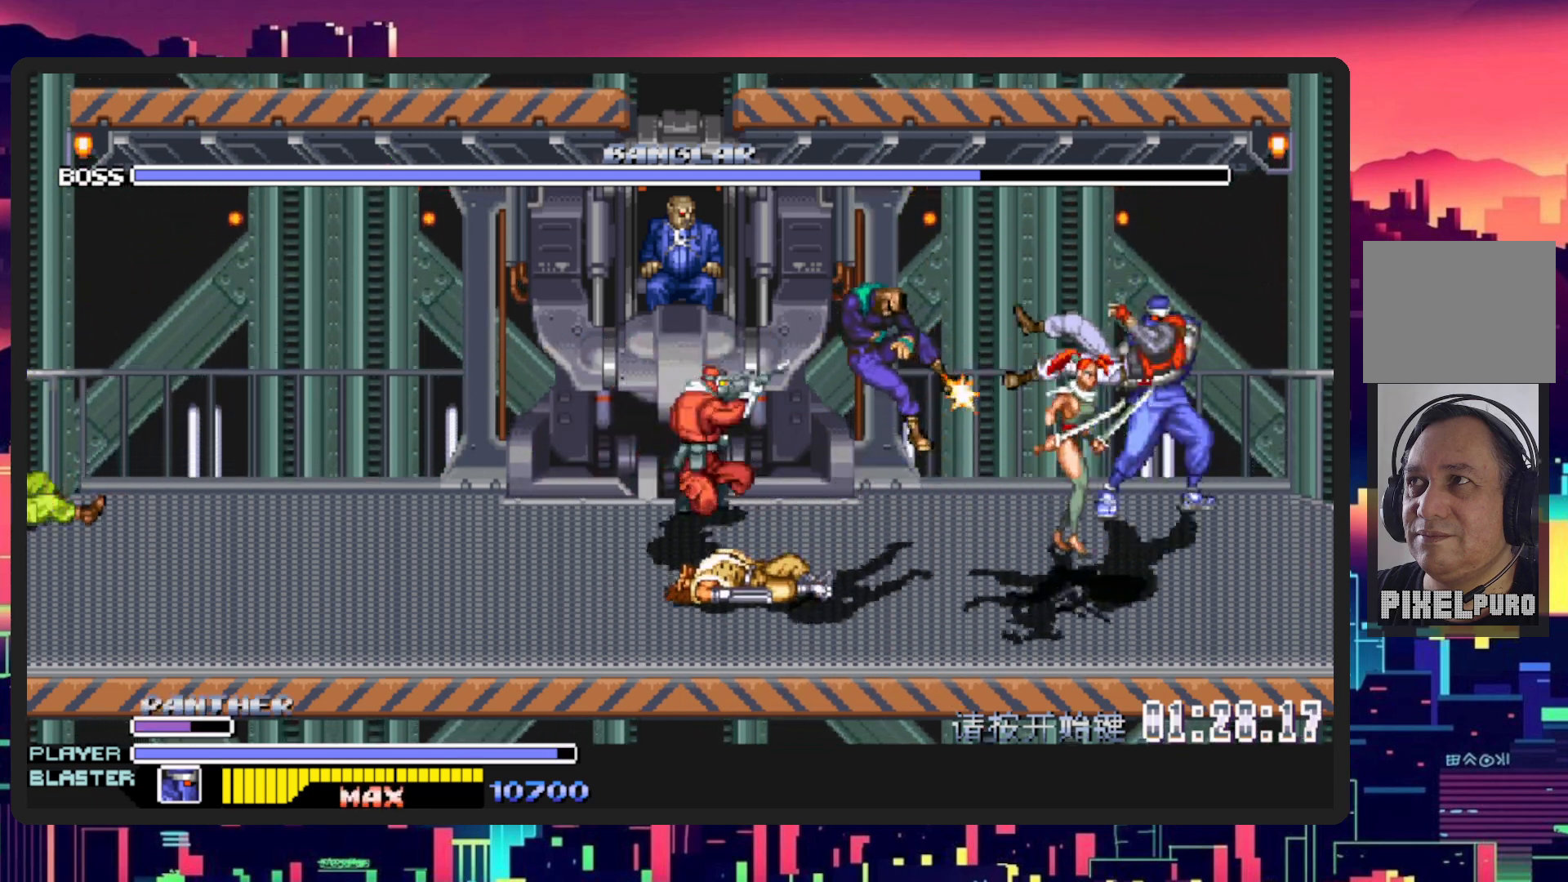
{"buttons": ["DPAD_UP", "DPAD_LEFT"], "events": [[134, "B", "up"], [151, "Y", "up"], [217, "Y", "down"], [334, "Y", "up"]]}
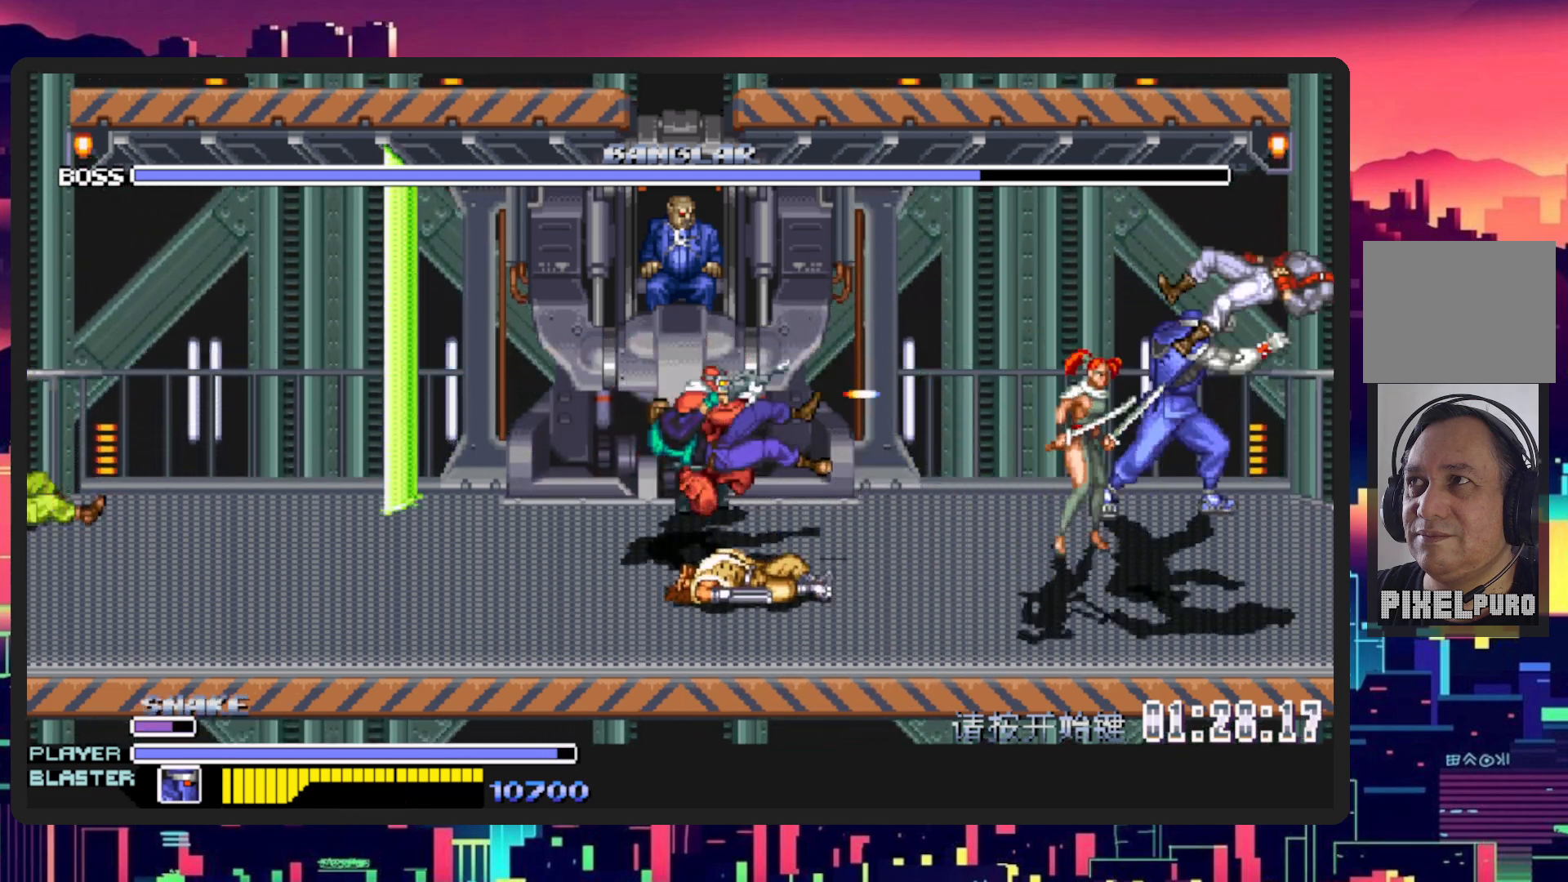
{"buttons": ["DPAD_UP", "DPAD_LEFT"], "events": [[150, "Y", "down"], [317, "Y", "up"]]}
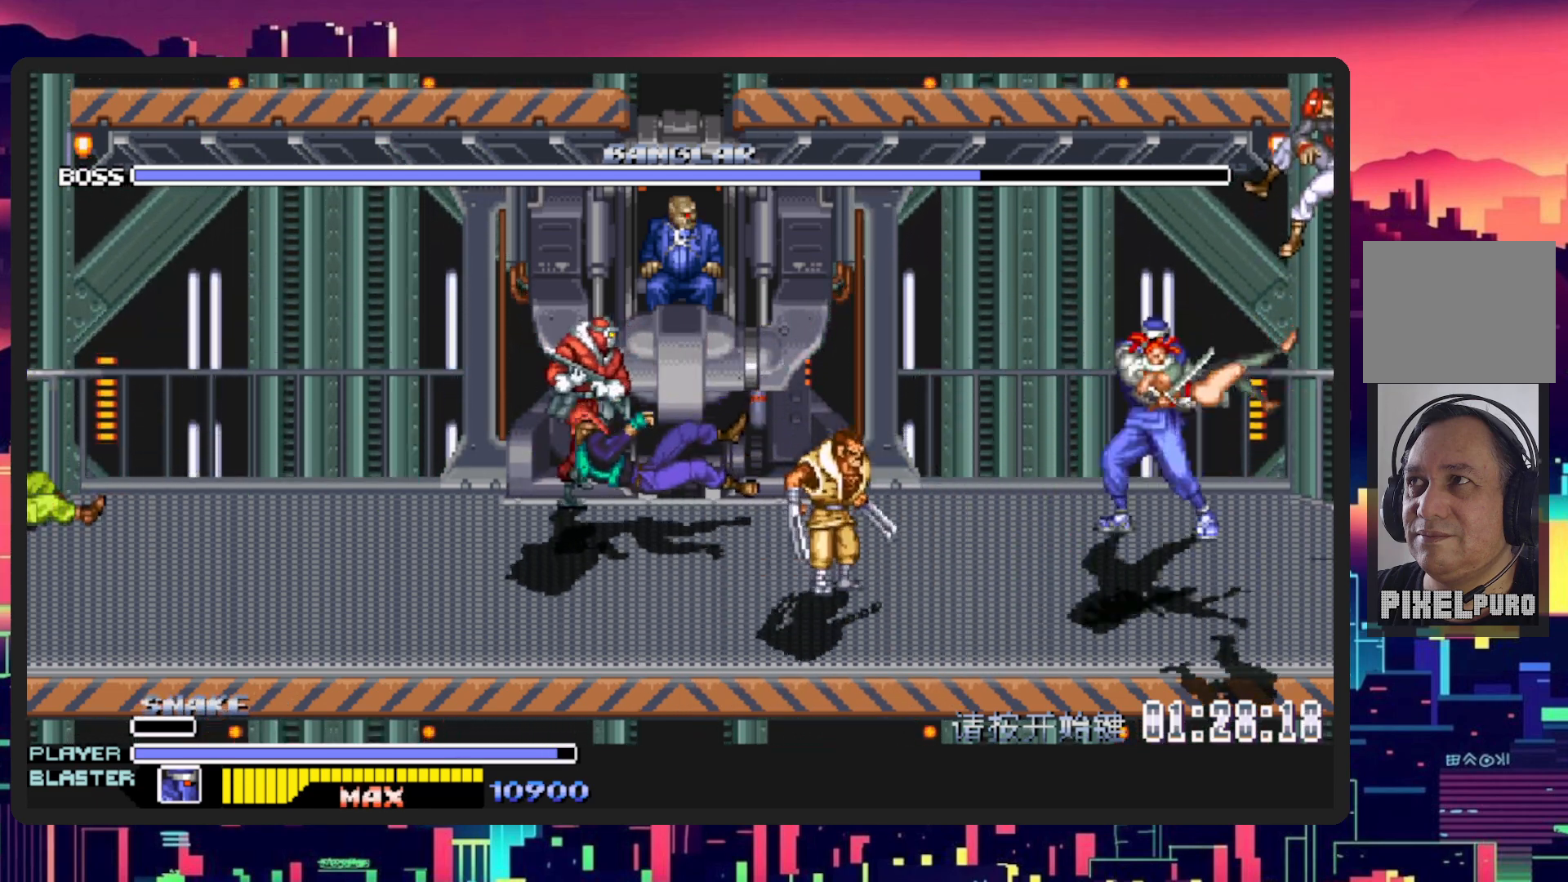
{"buttons": ["DPAD_LEFT"], "events": [[417, "DPAD_UP", "up"]]}
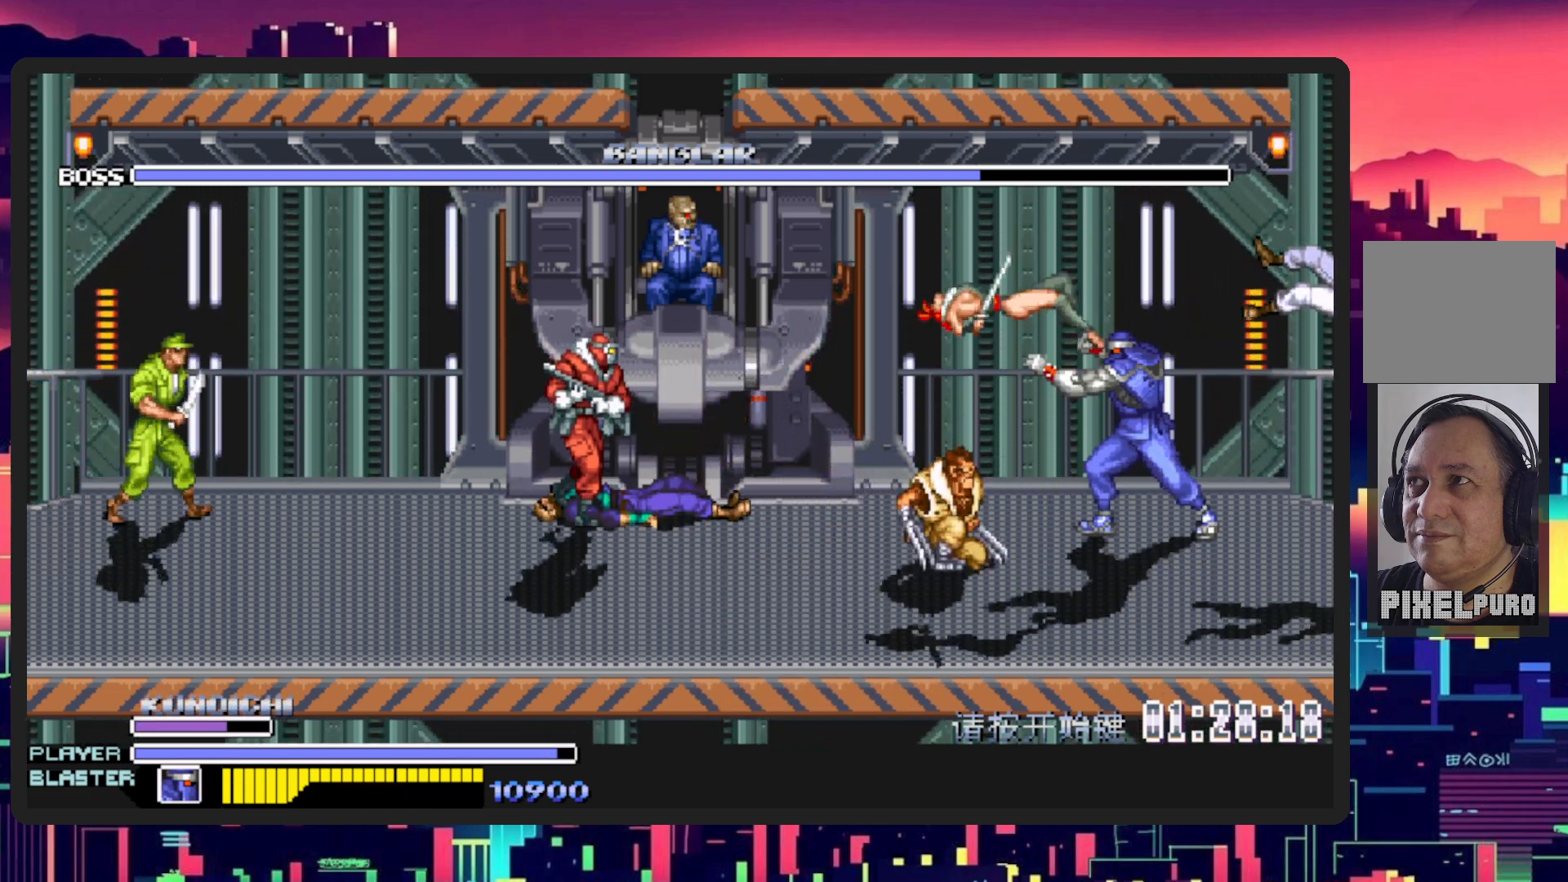
{"buttons": ["DPAD_UP", "DPAD_LEFT"], "events": [[217, "DPAD_UP", "down"]]}
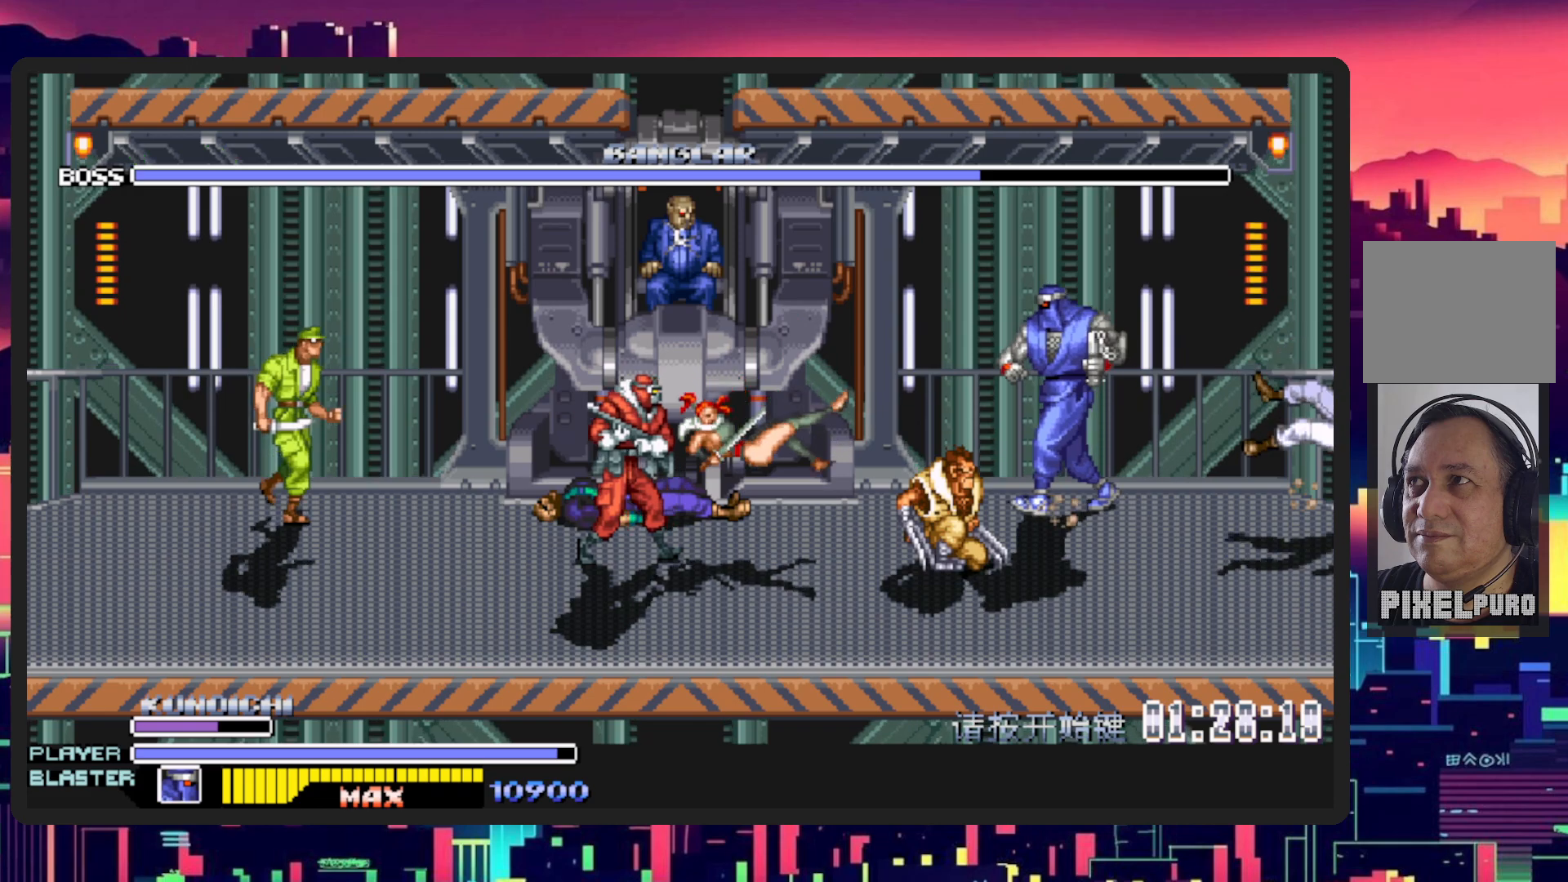
{"buttons": ["DPAD_UP", "DPAD_LEFT"], "events": []}
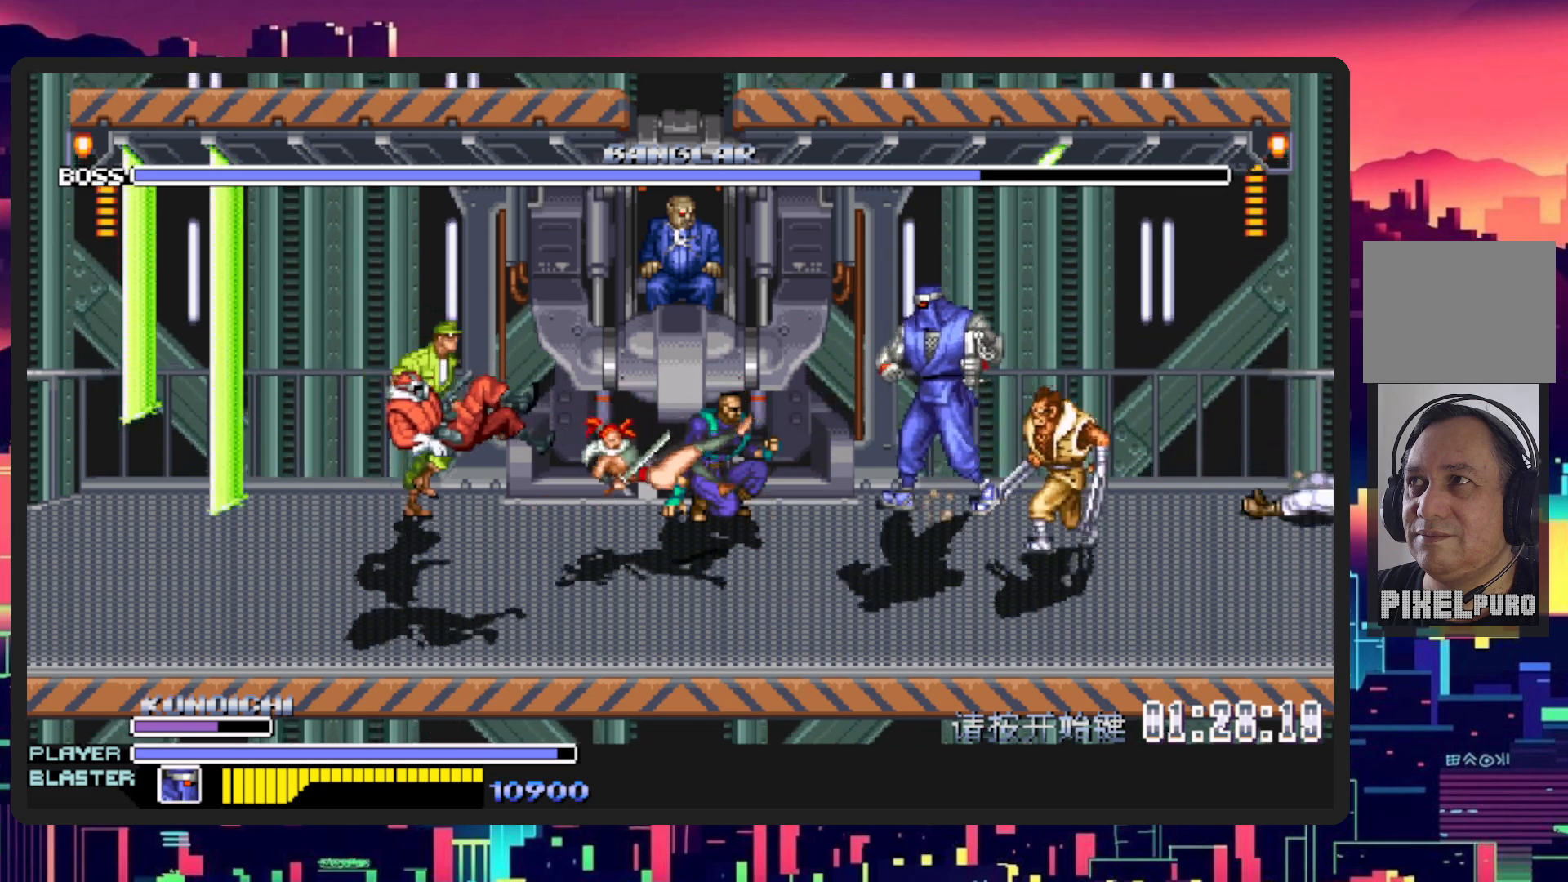
{"buttons": ["DPAD_UP", "DPAD_LEFT"], "events": []}
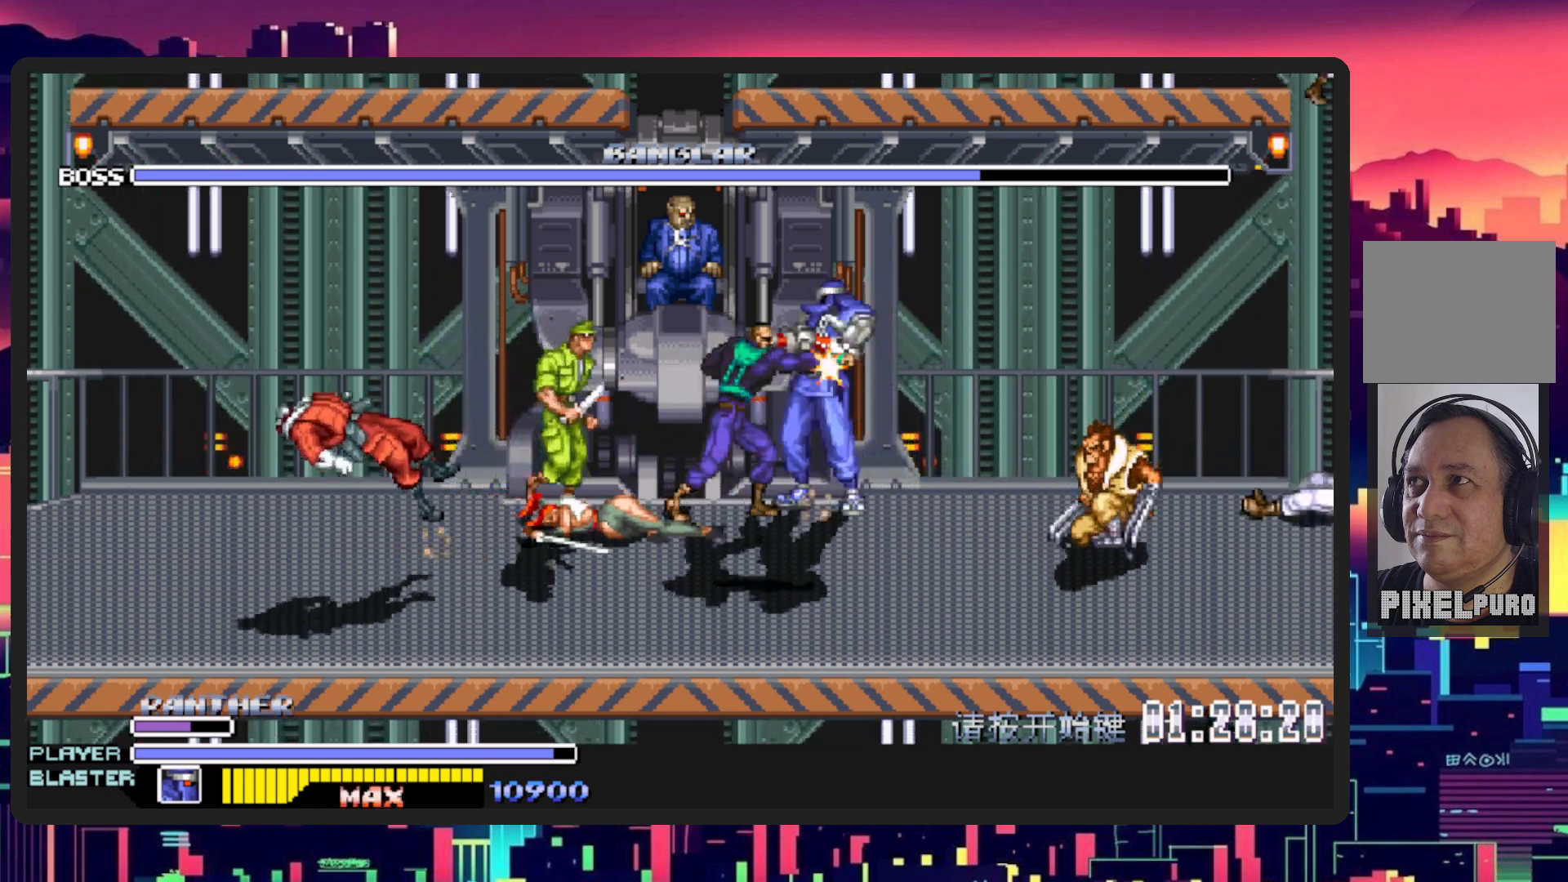
{"buttons": ["Y", "DPAD_UP", "DPAD_LEFT"], "events": [[251, "Y", "down"], [417, "Y", "up"], [501, "Y", "down"]]}
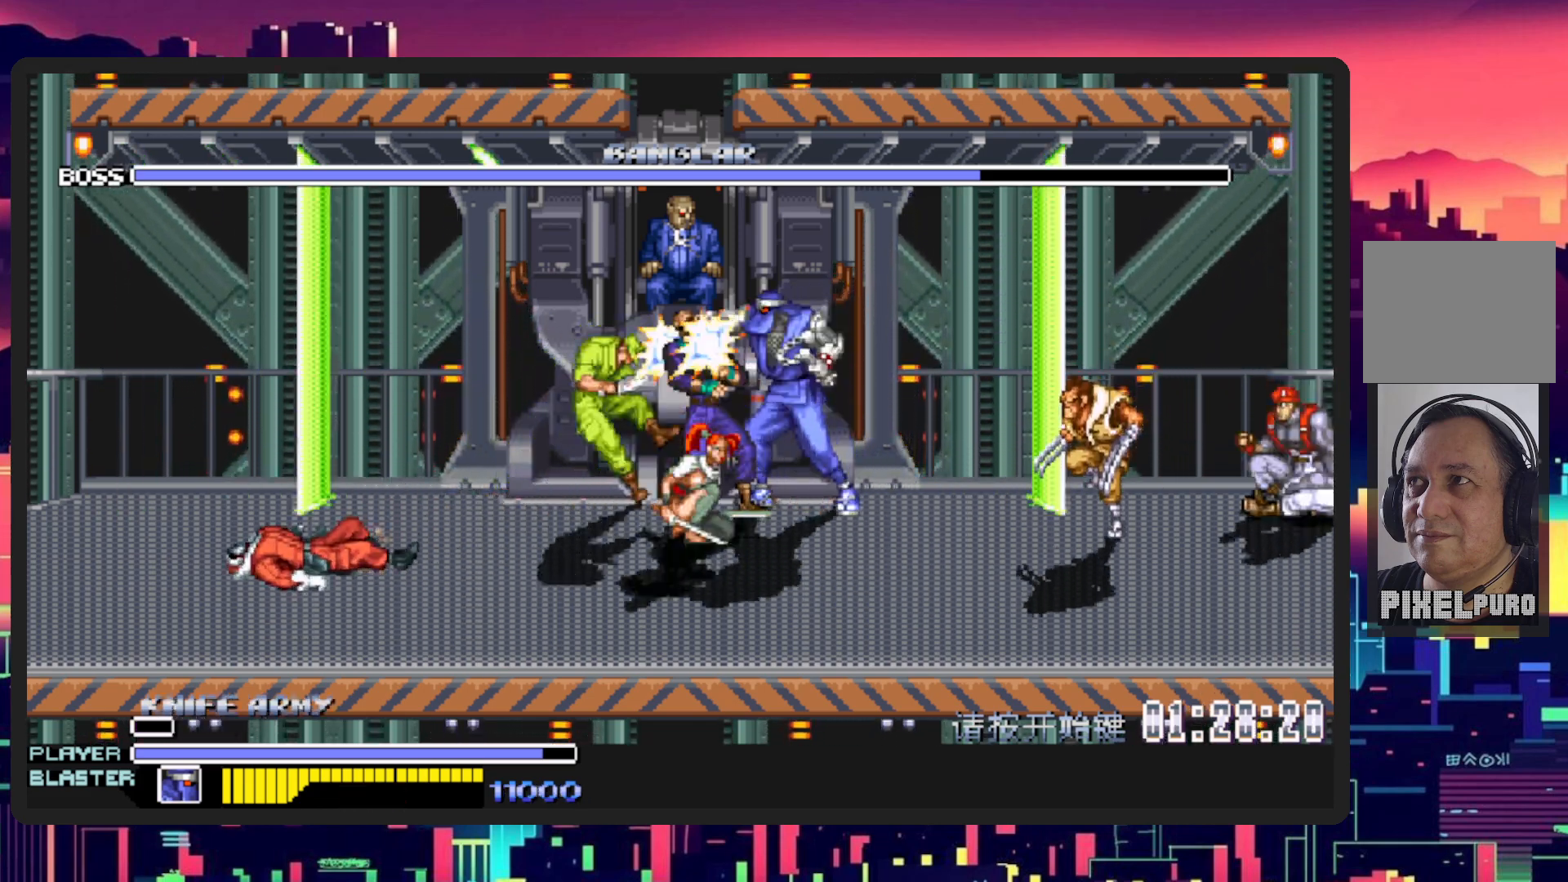
{"buttons": ["Y", "DPAD_UP", "DPAD_LEFT"], "events": [[150, "Y", "up"], [233, "Y", "down"], [367, "Y", "up"], [417, "Y", "down"]]}
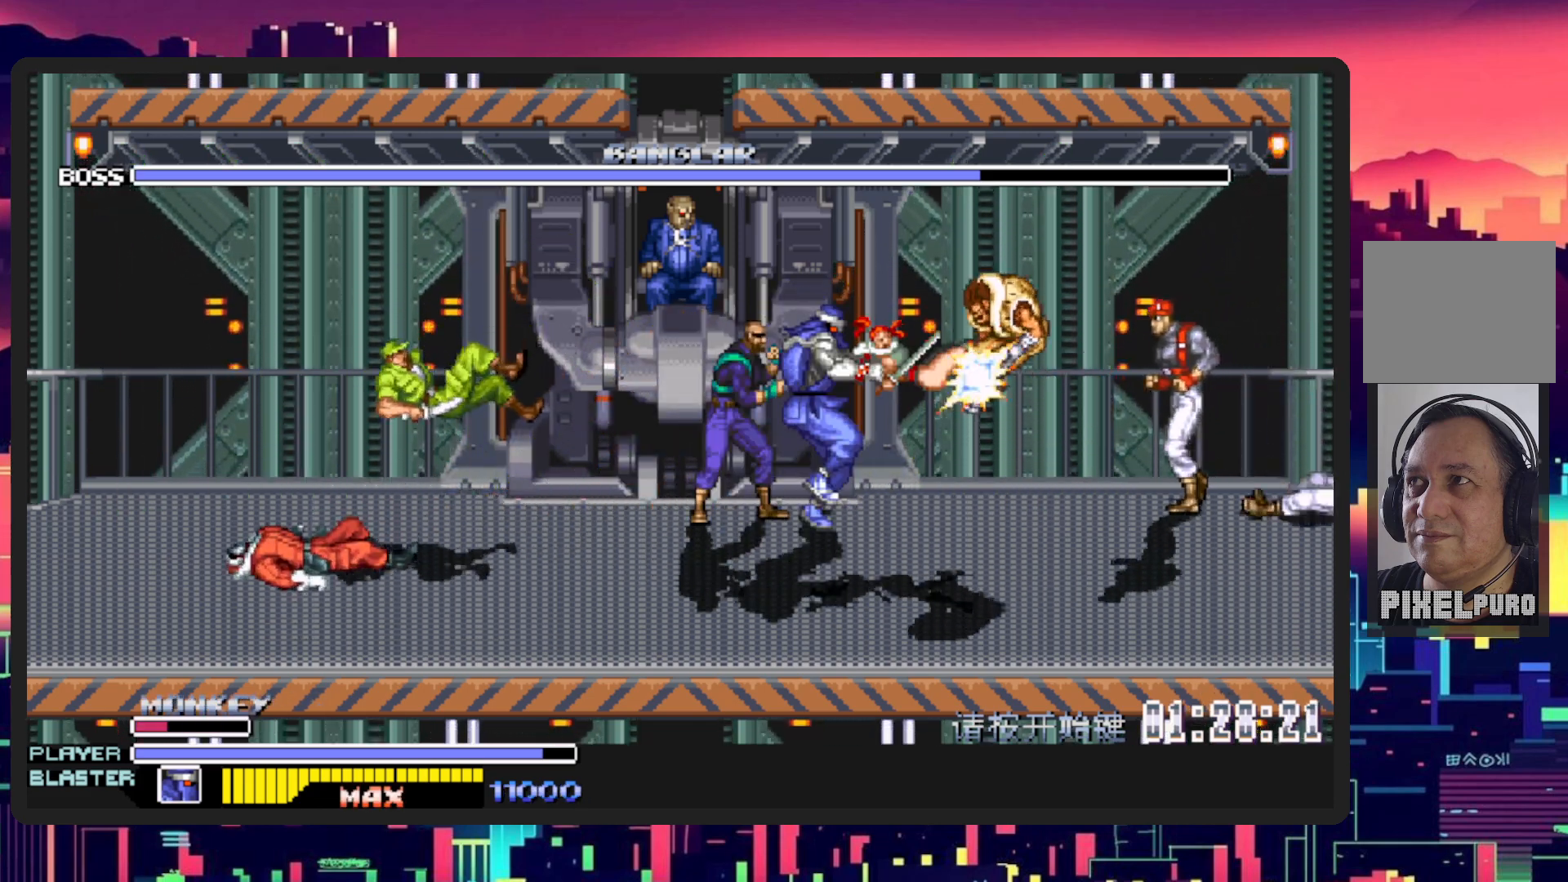
{"buttons": ["DPAD_UP", "DPAD_LEFT"], "events": [[50, "Y", "up"], [134, "Y", "down"], [217, "Y", "up"], [317, "Y", "down"], [467, "Y", "up"]]}
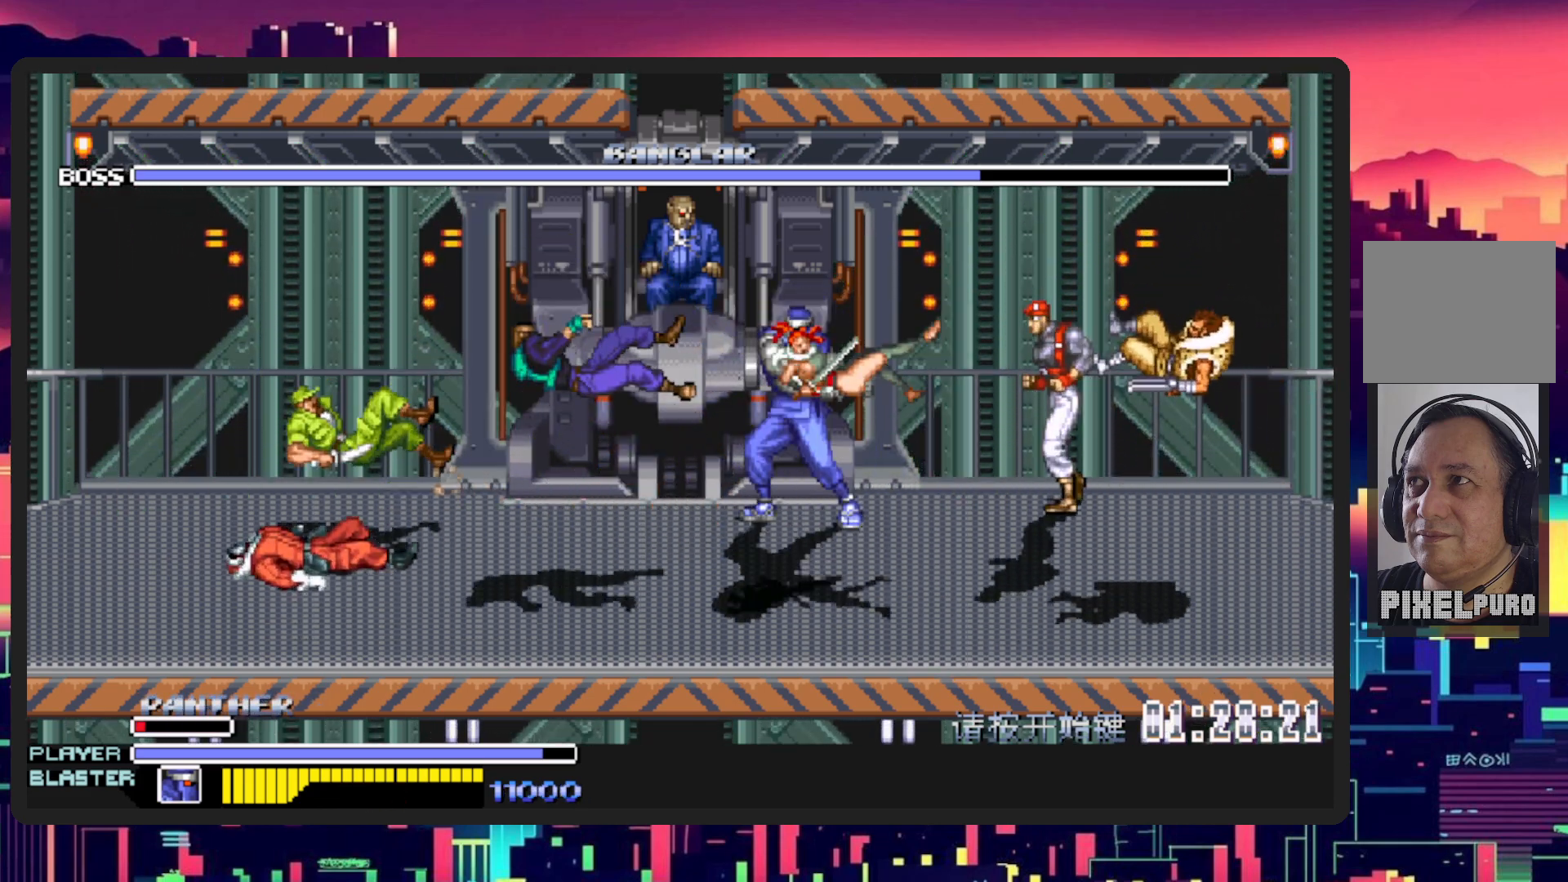
{"buttons": ["DPAD_UP", "DPAD_LEFT"], "events": []}
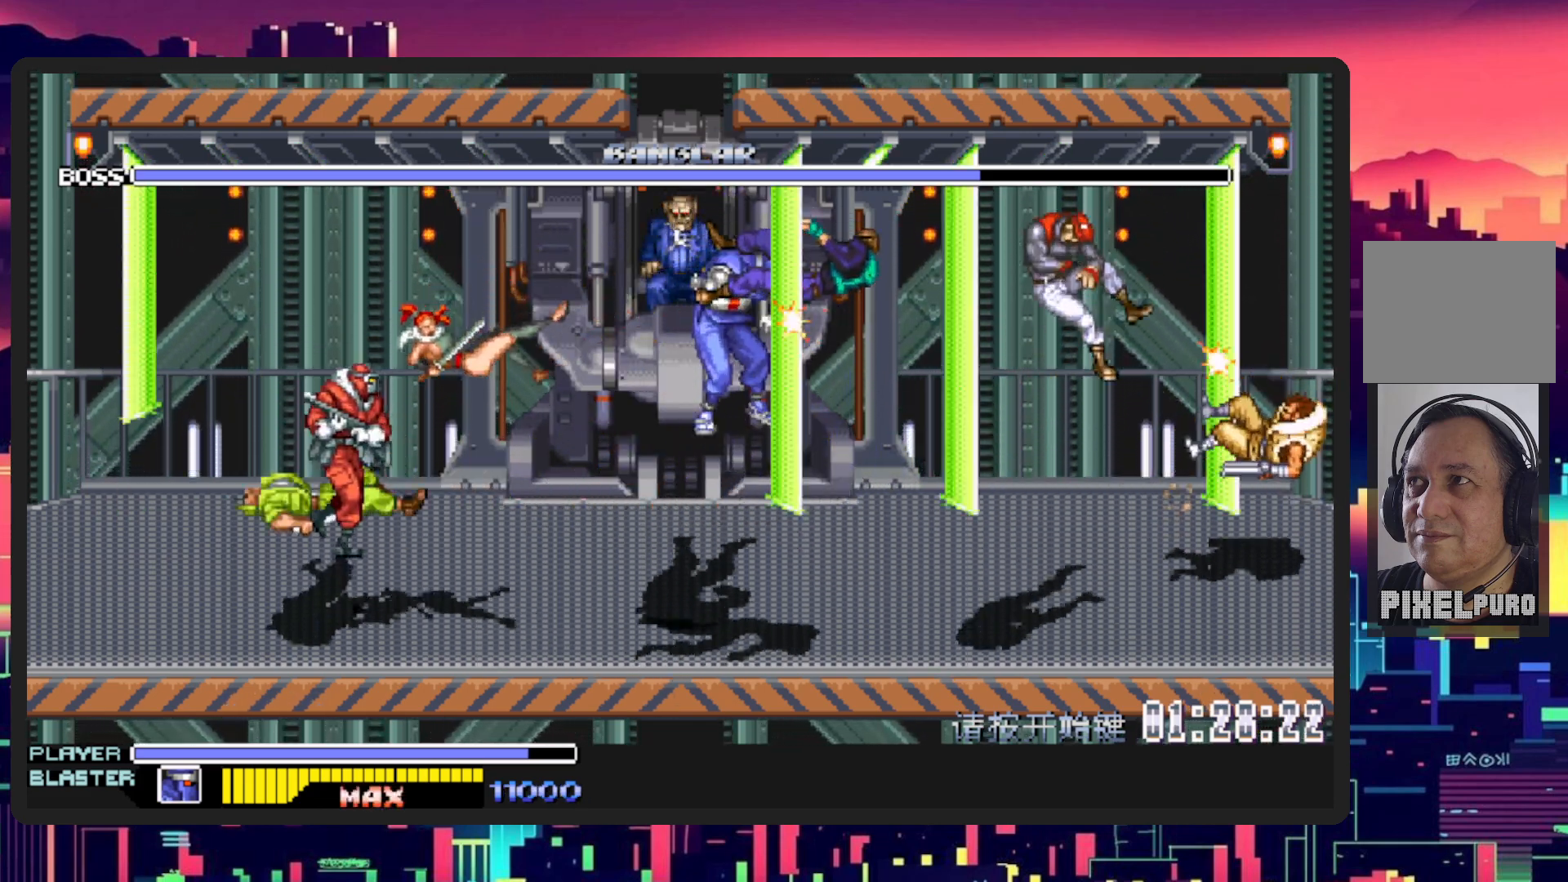
{"buttons": [], "events": [[17, "Y", "down"], [151, "Y", "up"], [217, "Y", "down"], [384, "DPAD_LEFT", "up"], [401, "Y", "up"], [484, "DPAD_UP", "up"]]}
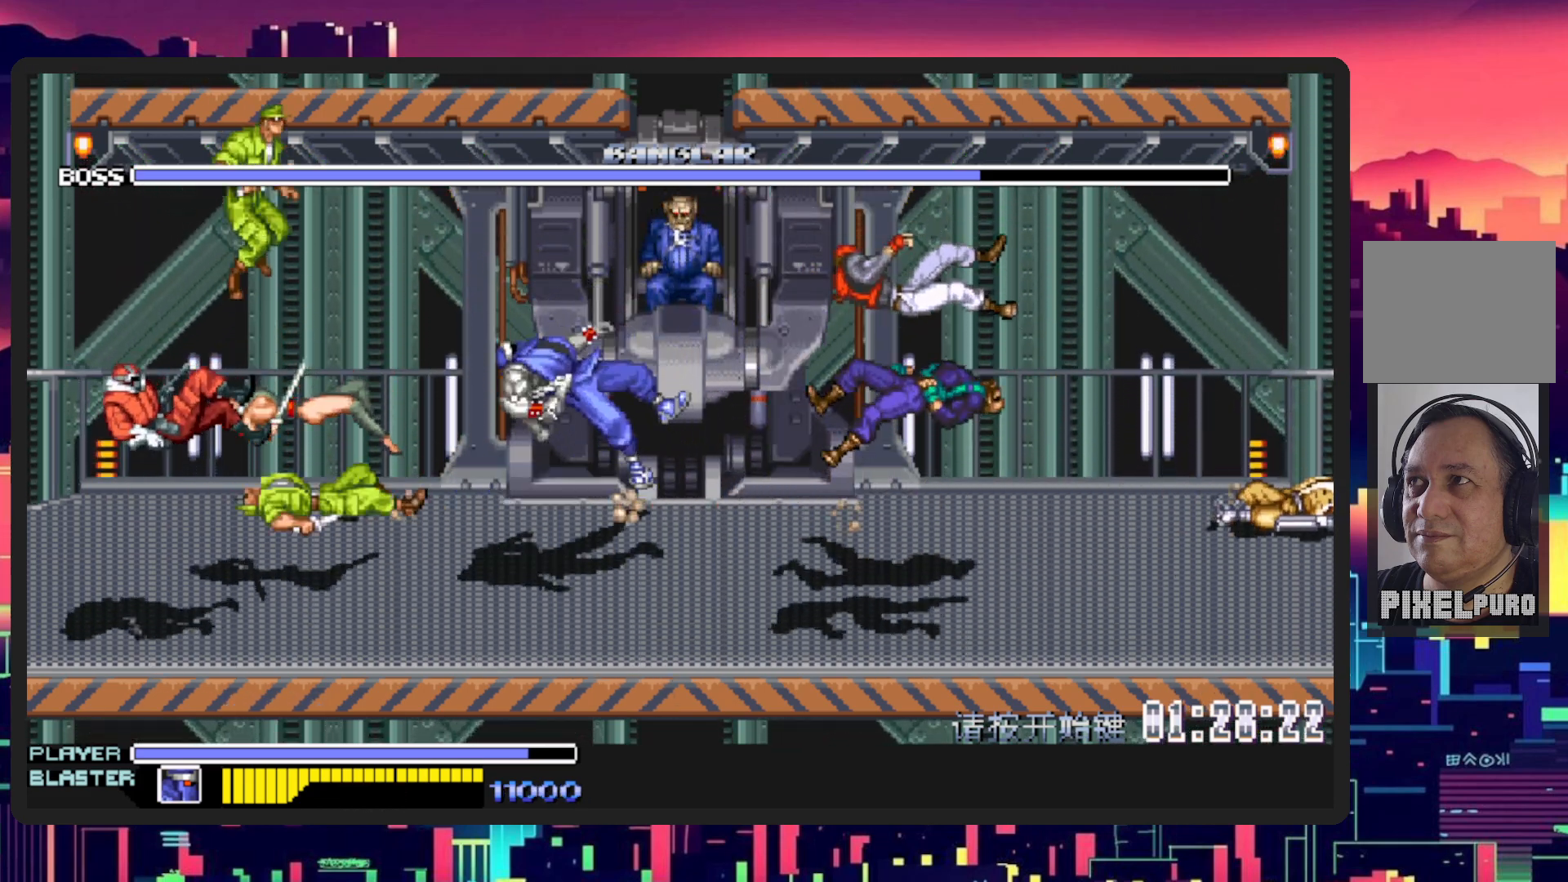
{"buttons": ["DPAD_UP", "DPAD_RIGHT"], "events": [[317, "DPAD_UP", "down"], [400, "DPAD_RIGHT", "down"]]}
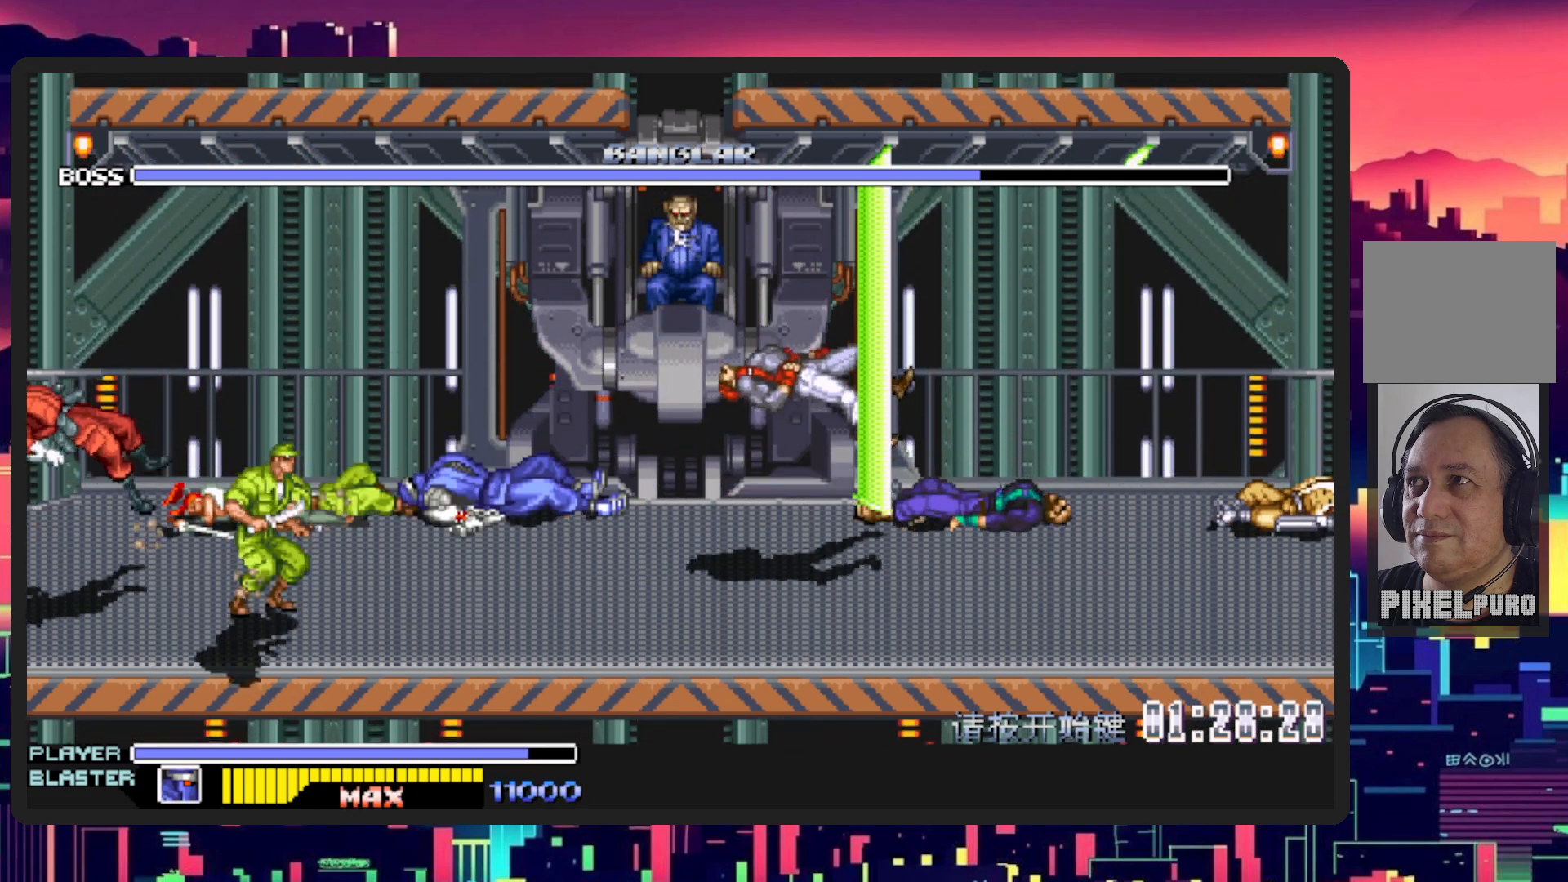
{"buttons": ["DPAD_UP", "DPAD_RIGHT"], "events": []}
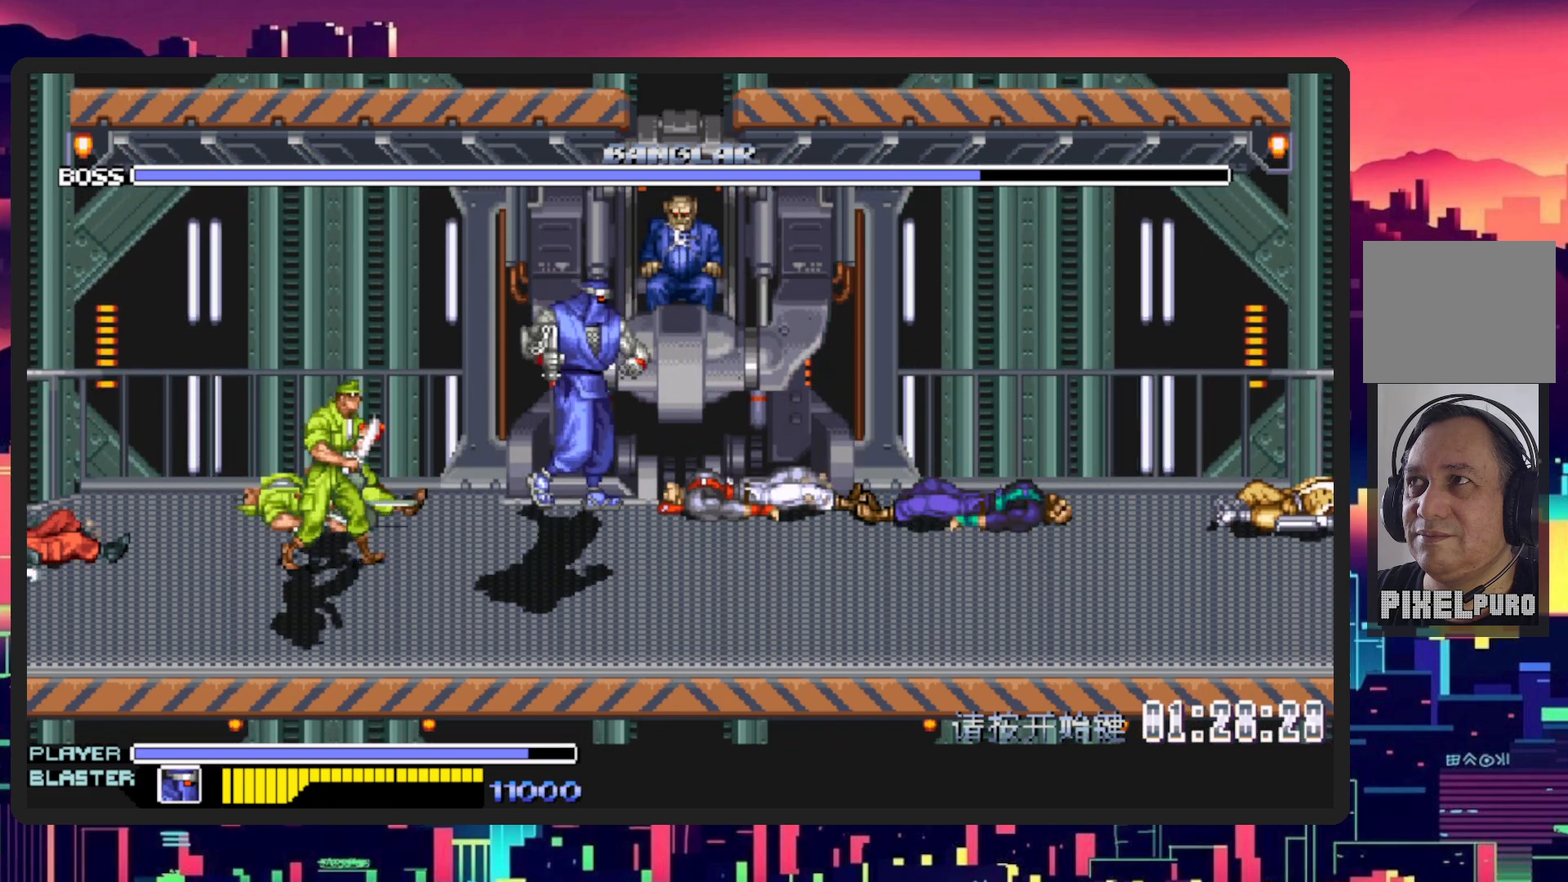
{"buttons": ["B", "Y", "DPAD_UP", "DPAD_LEFT"], "events": [[100, "B", "down"], [183, "DPAD_RIGHT", "up"], [233, "DPAD_UP", "up"], [317, "Y", "down"], [450, "B", "up"], [450, "Y", "up"], [484, "DPAD_LEFT", "down"], [484, "DPAD_UP", "down"], [500, "B", "down"], [500, "Y", "down"]]}
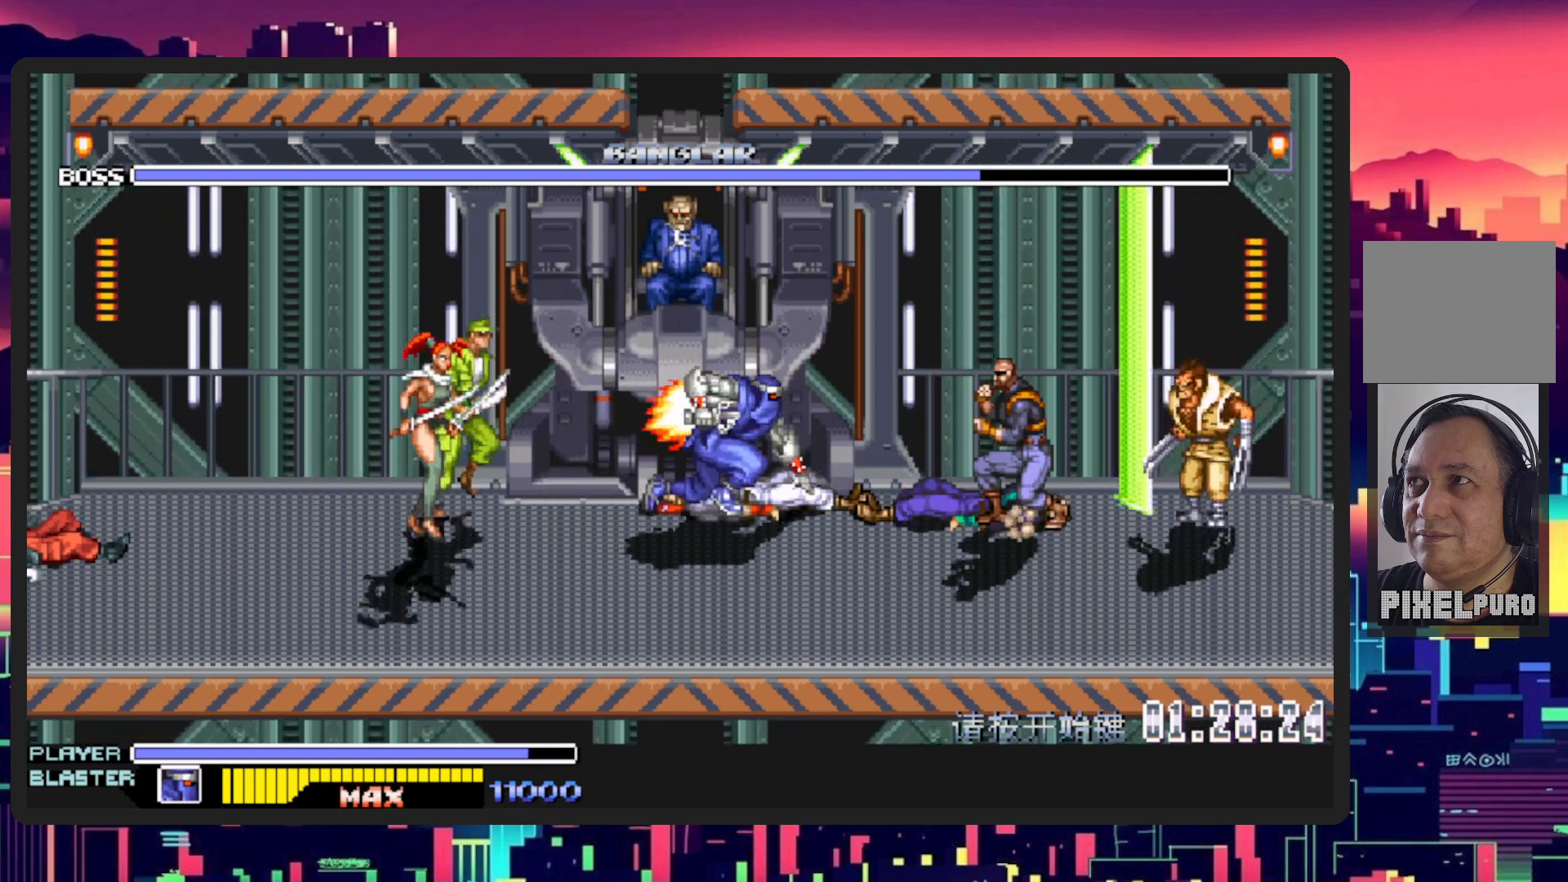
{"buttons": ["DPAD_UP", "DPAD_LEFT"], "events": [[151, "B", "up"], [151, "Y", "up"]]}
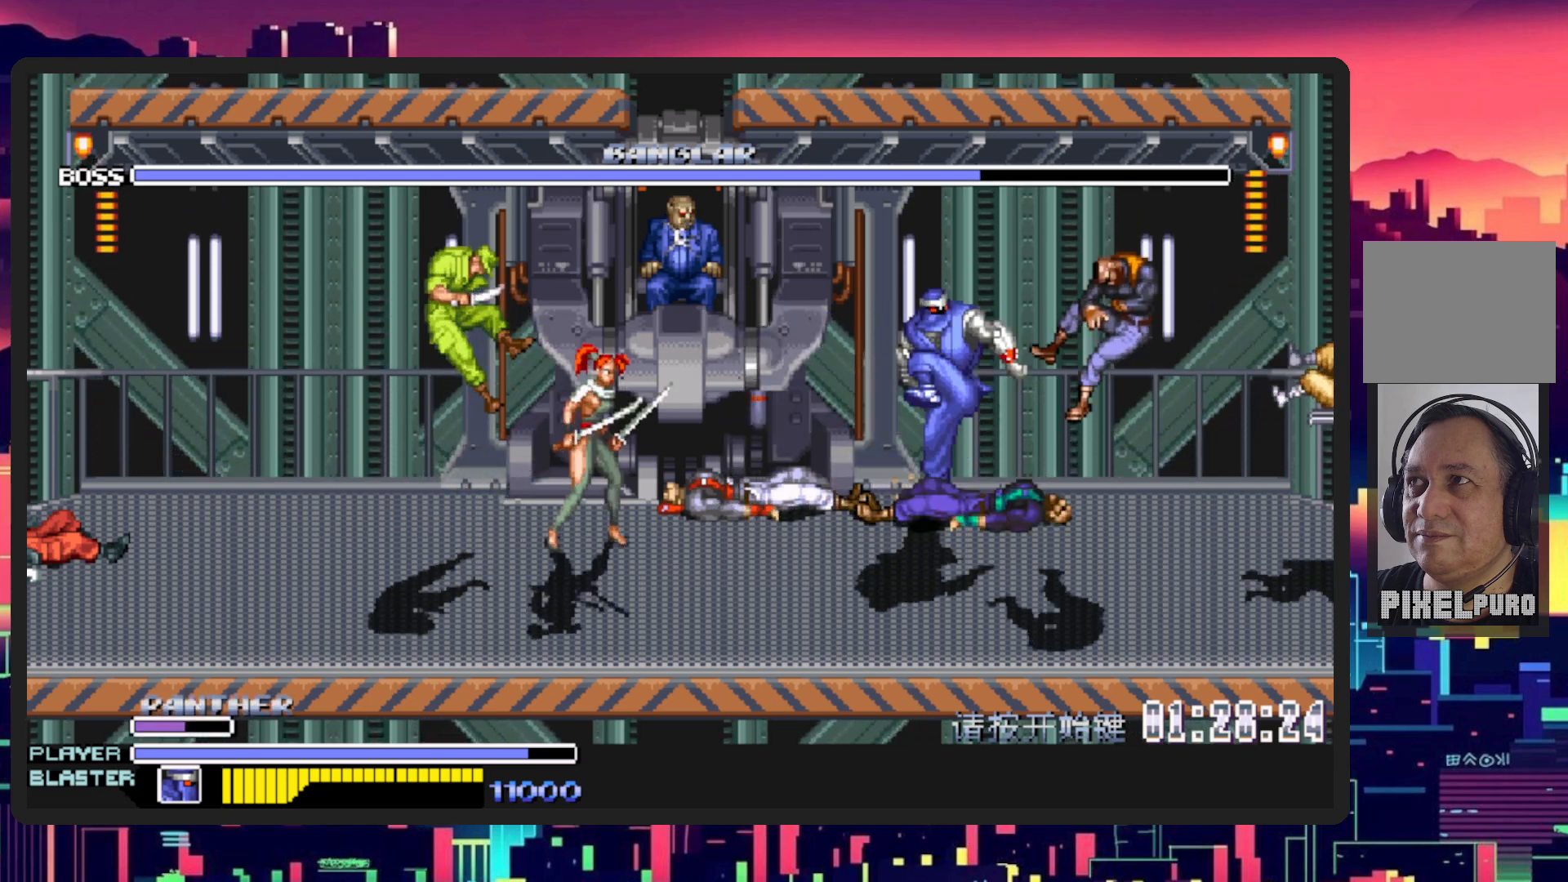
{"buttons": ["B", "Y", "DPAD_UP", "DPAD_LEFT"], "events": [[384, "B", "down"], [400, "Y", "down"]]}
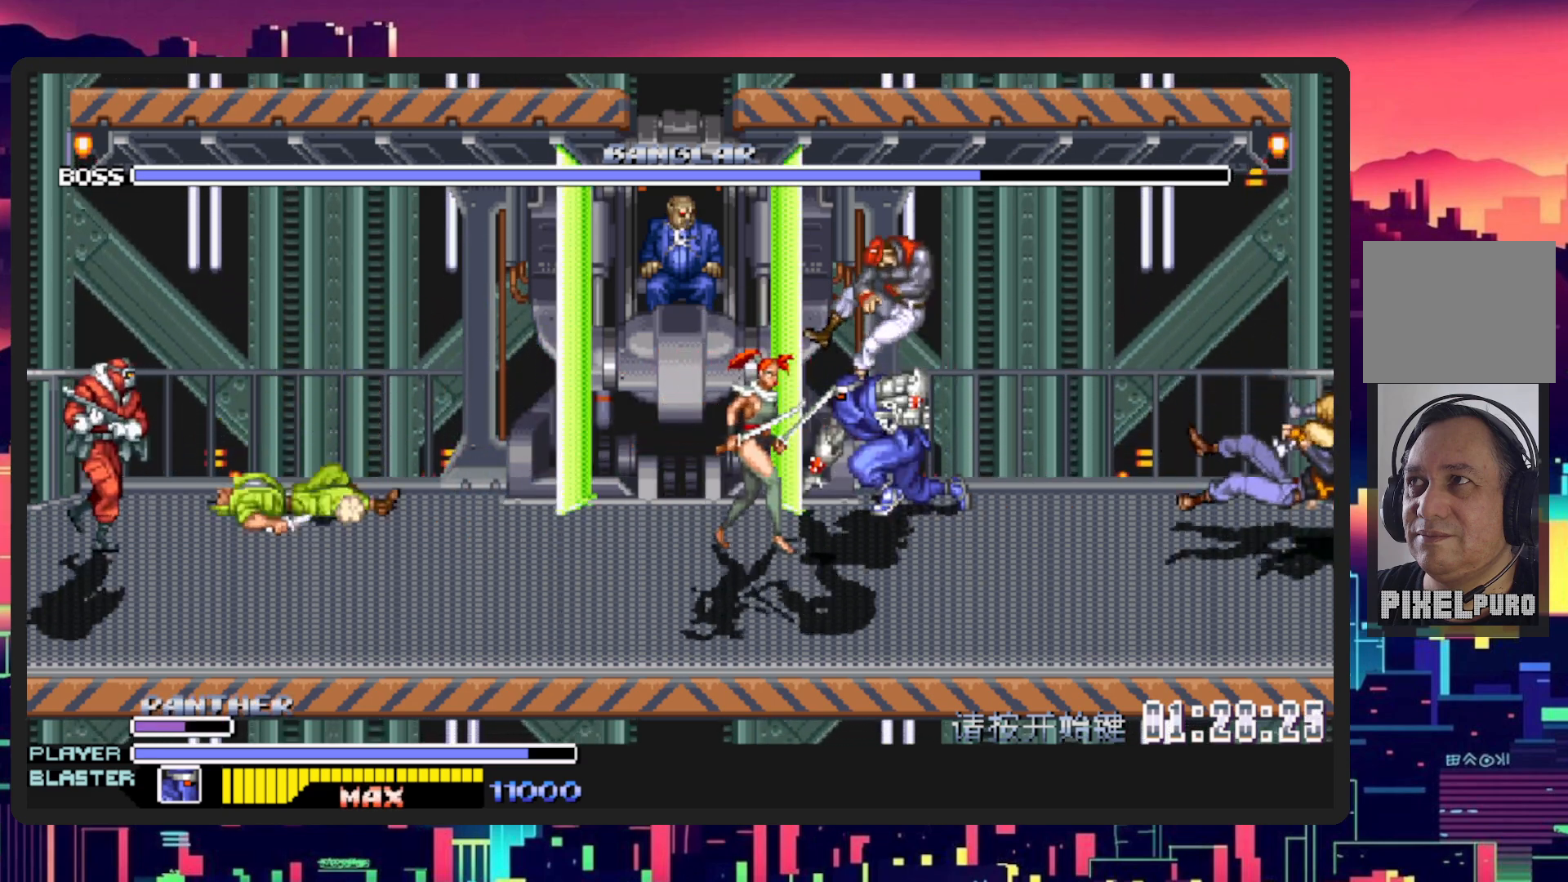
{"buttons": ["DPAD_UP", "DPAD_LEFT"], "events": [[50, "B", "up"], [50, "Y", "up"], [117, "B", "down"], [117, "Y", "down"], [251, "Y", "up"], [284, "B", "up"], [367, "B", "down"], [367, "Y", "down"], [484, "B", "up"], [484, "Y", "up"]]}
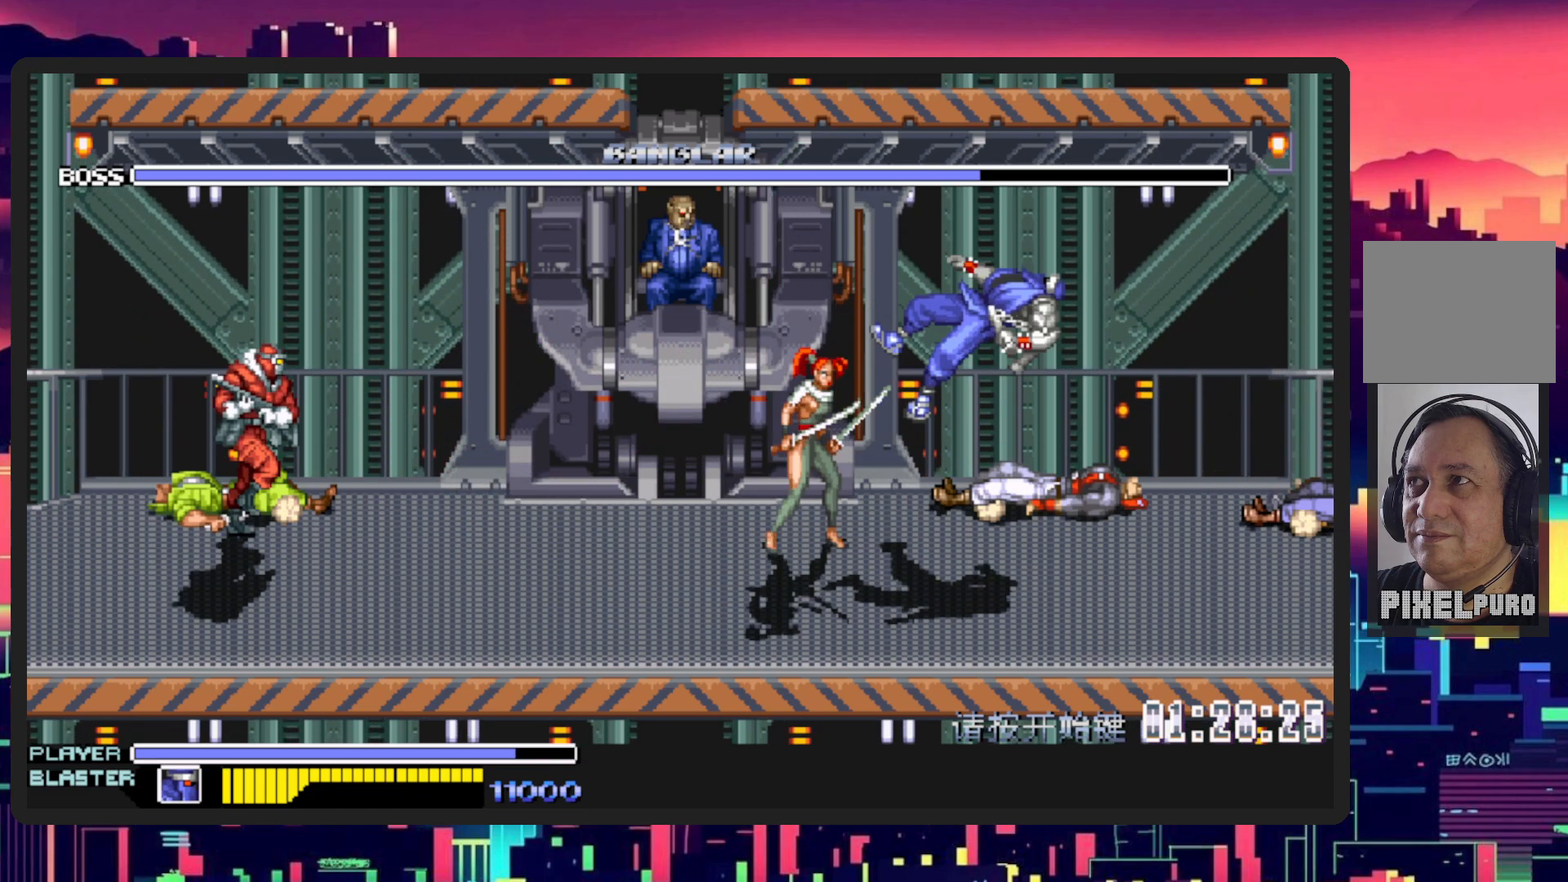
{"buttons": ["DPAD_UP", "DPAD_LEFT"], "events": []}
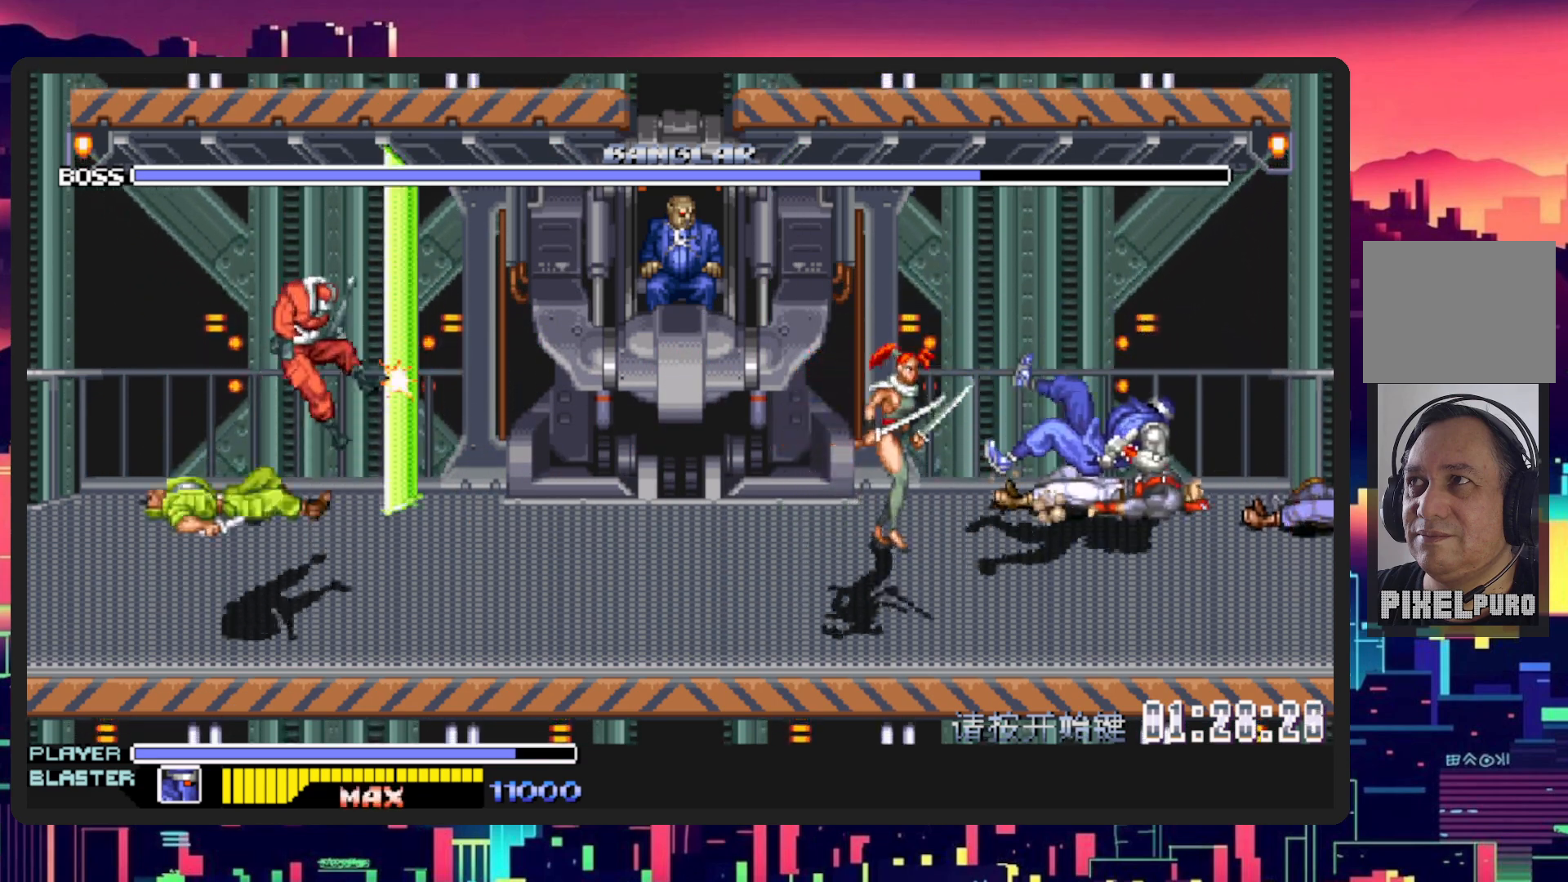
{"buttons": ["DPAD_DOWN", "DPAD_LEFT"], "events": [[84, "DPAD_UP", "up"], [184, "DPAD_DOWN", "down"]]}
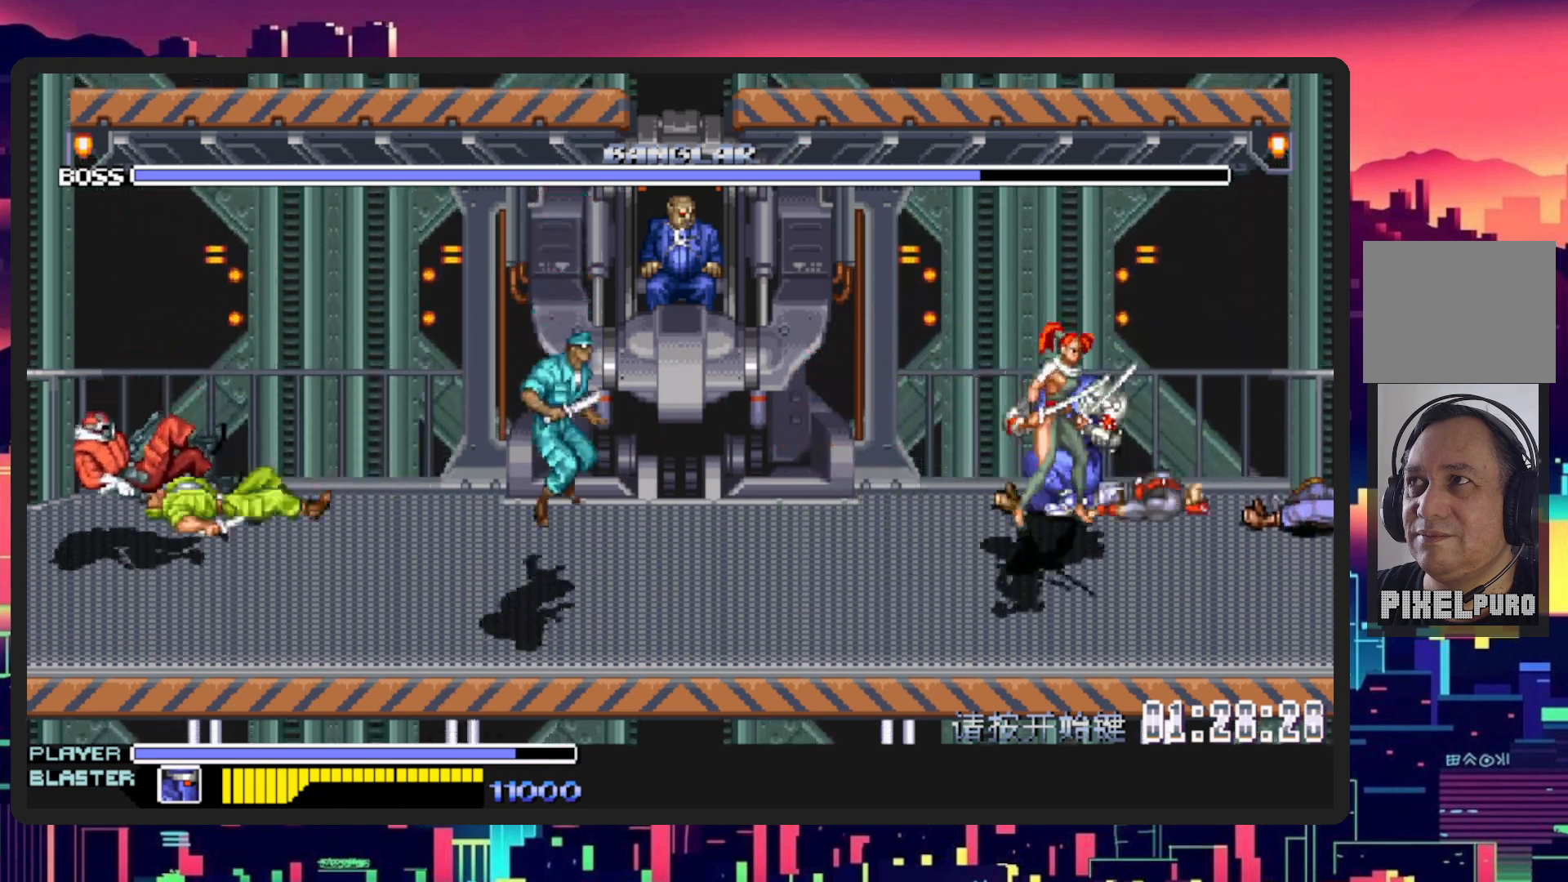
{"buttons": ["DPAD_UP", "DPAD_LEFT"], "events": [[133, "DPAD_DOWN", "up"], [250, "DPAD_UP", "down"]]}
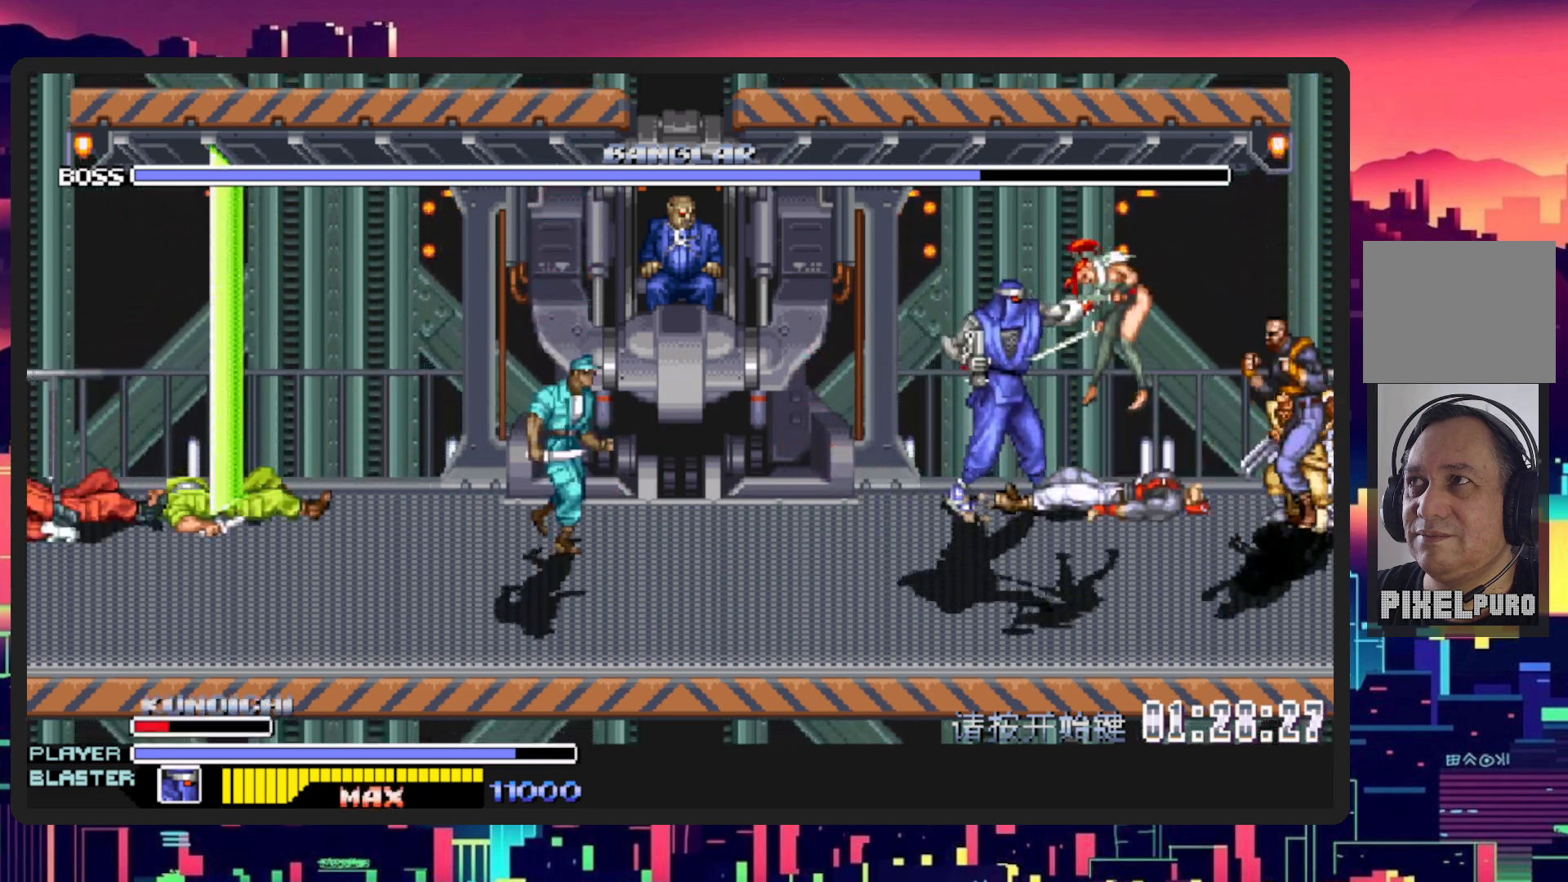
{"buttons": ["DPAD_UP", "DPAD_LEFT"], "events": []}
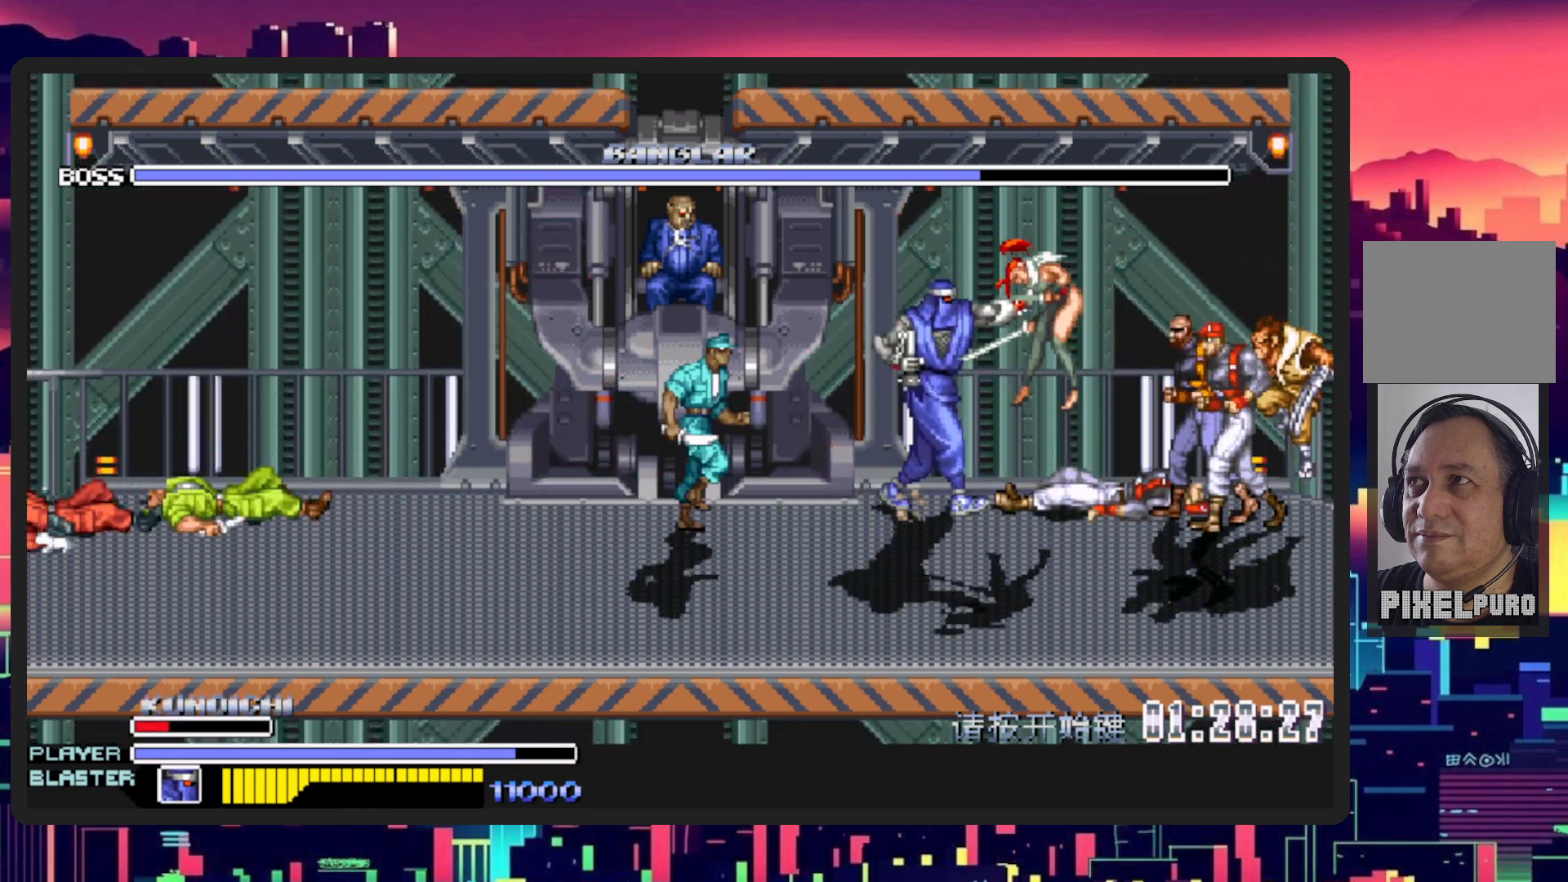
{"buttons": ["B", "Y", "DPAD_UP", "DPAD_LEFT"], "events": [[33, "B", "down"], [67, "Y", "down"], [267, "B", "up"], [283, "Y", "up"], [367, "Y", "down"], [384, "B", "down"]]}
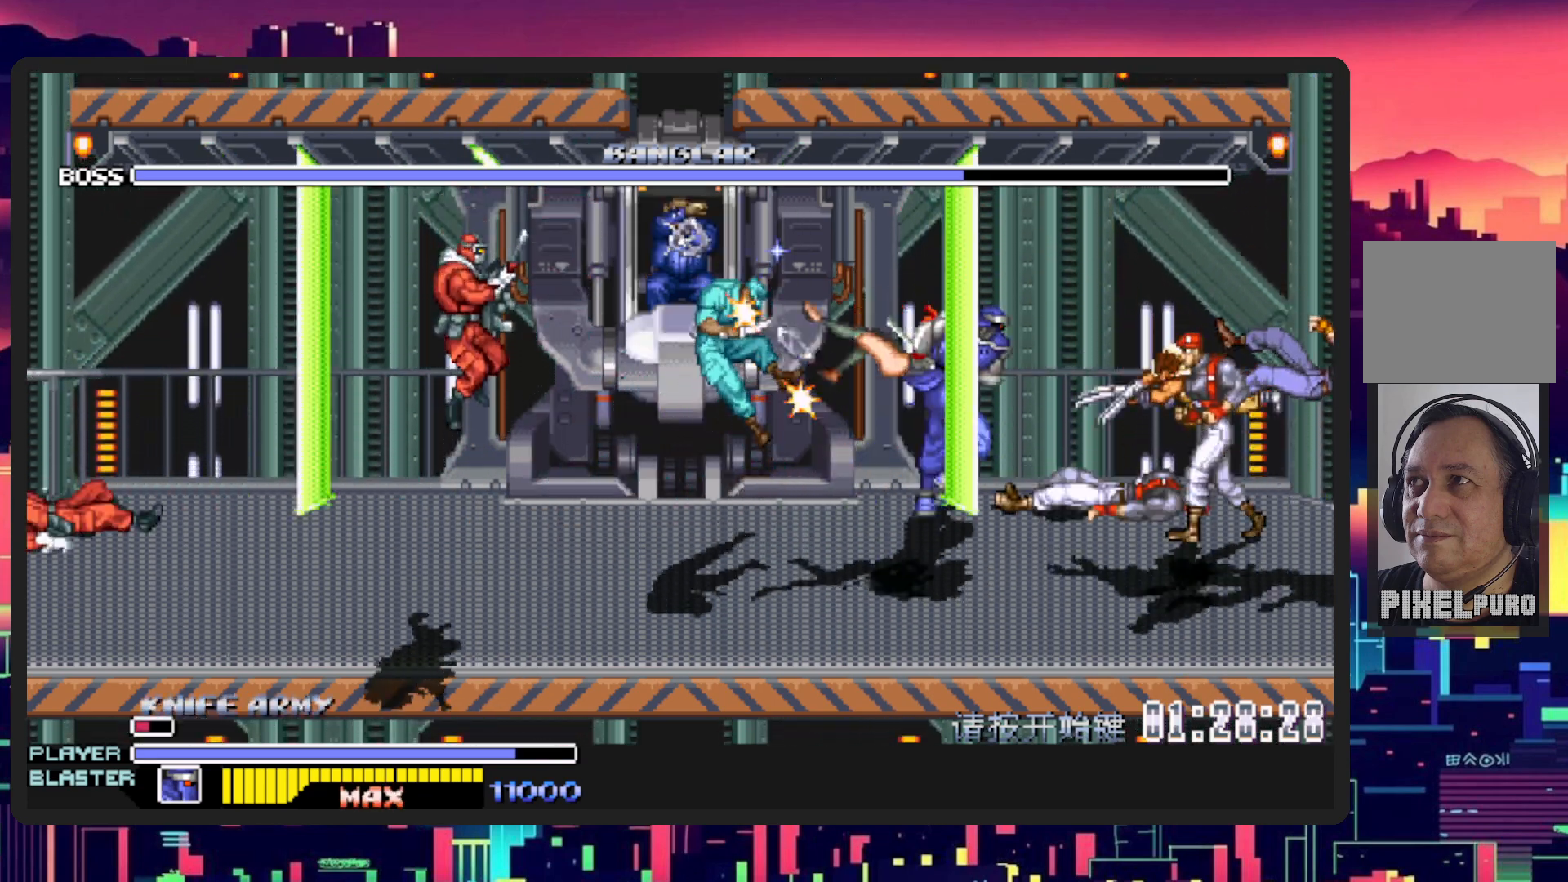
{"buttons": ["DPAD_UP", "DPAD_LEFT"], "events": [[34, "B", "up"], [34, "Y", "up"]]}
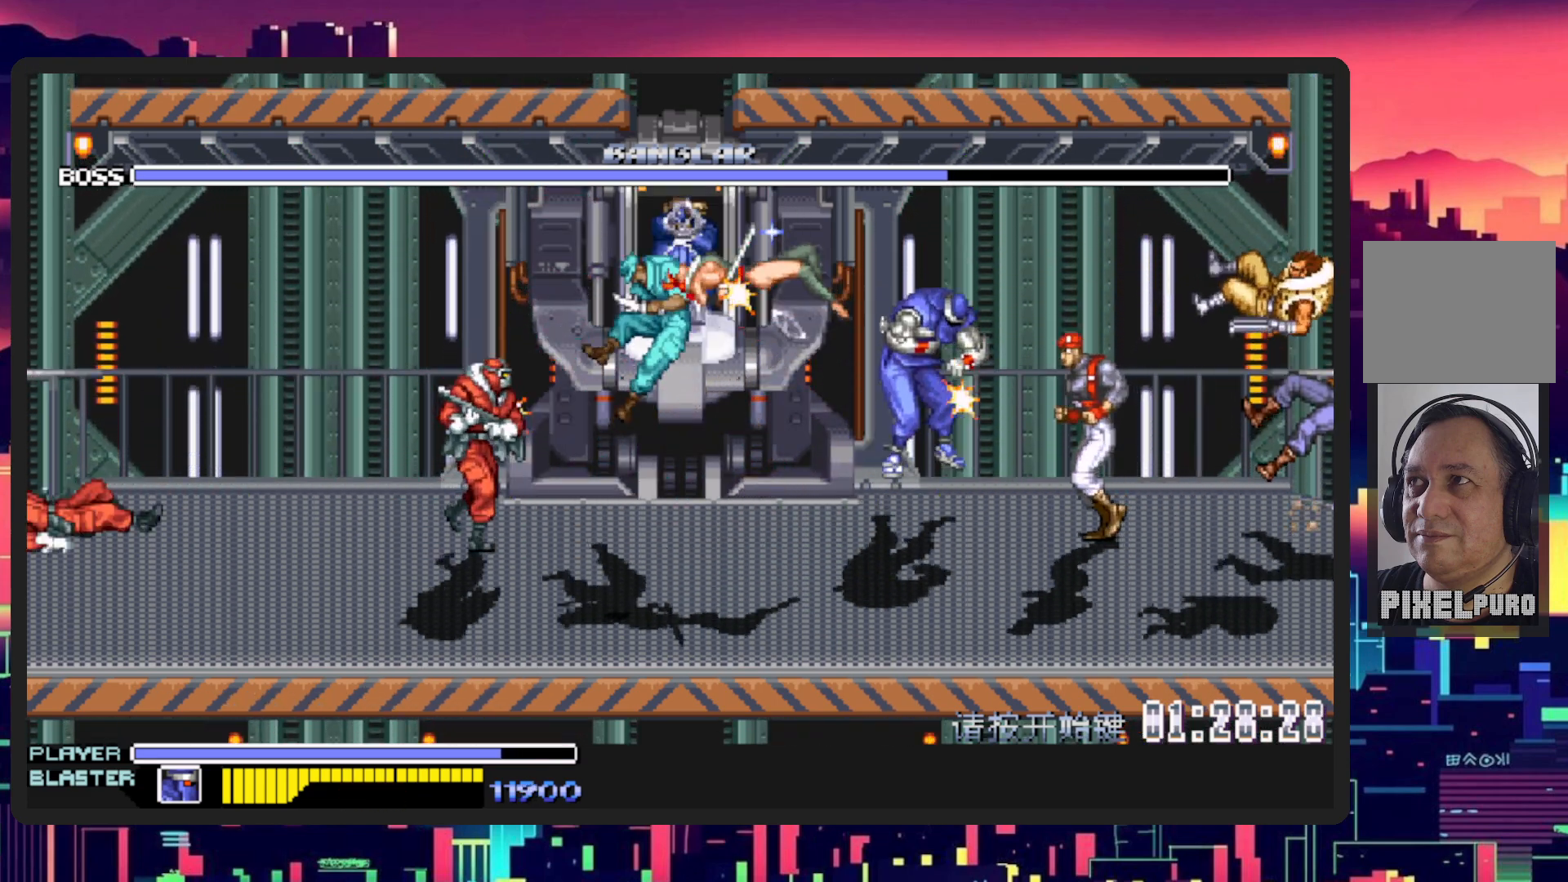
{"buttons": ["DPAD_UP", "DPAD_LEFT"], "events": []}
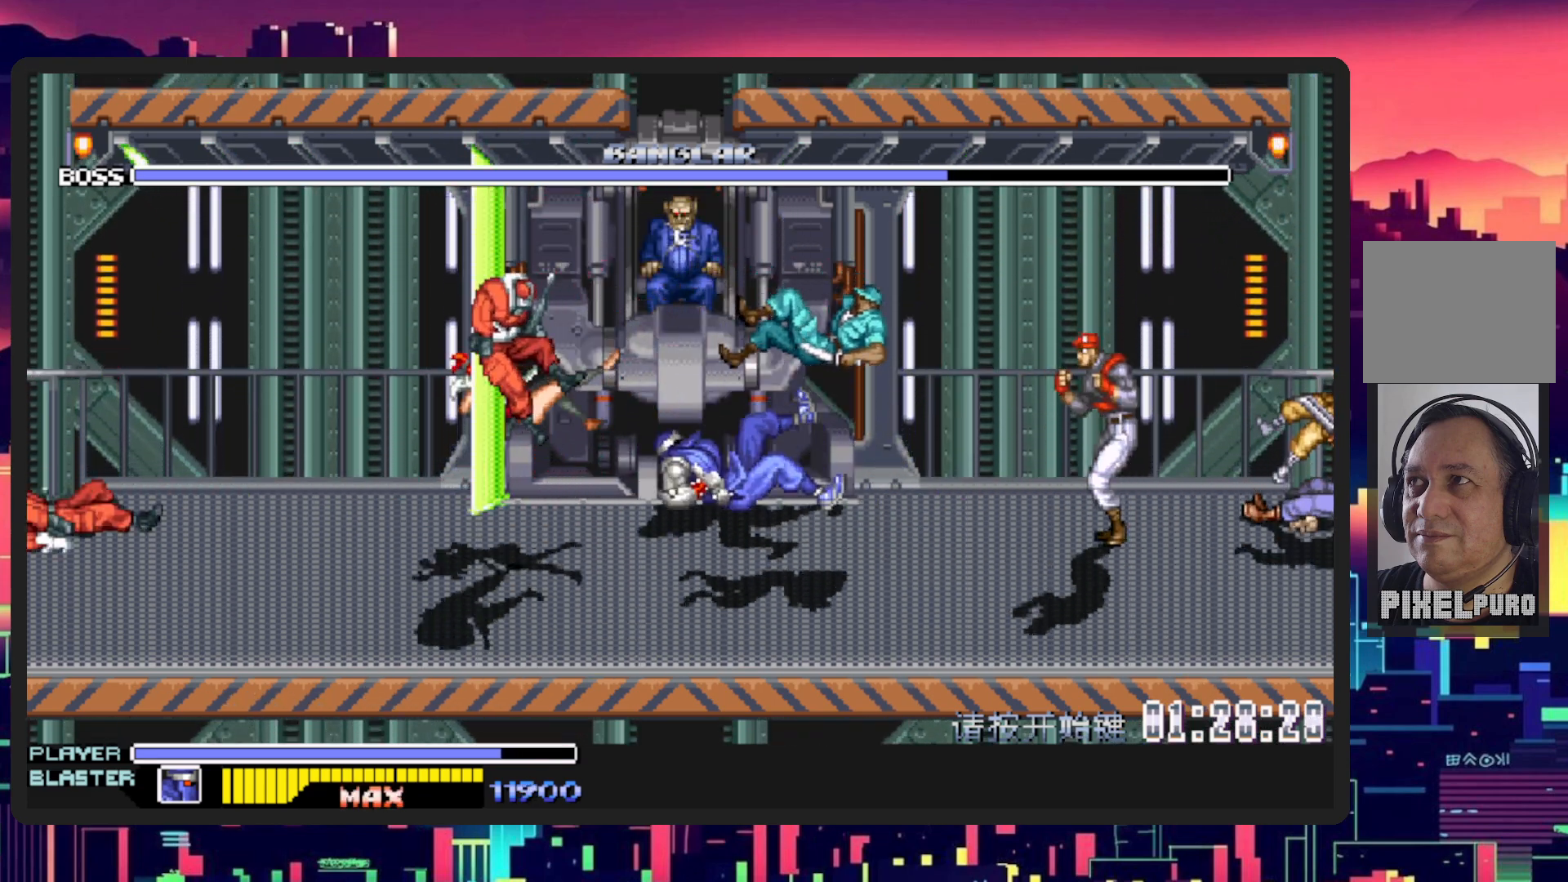
{"buttons": ["DPAD_RIGHT"], "events": [[201, "DPAD_LEFT", "up"], [201, "DPAD_RIGHT", "down"], [201, "DPAD_UP", "up"]]}
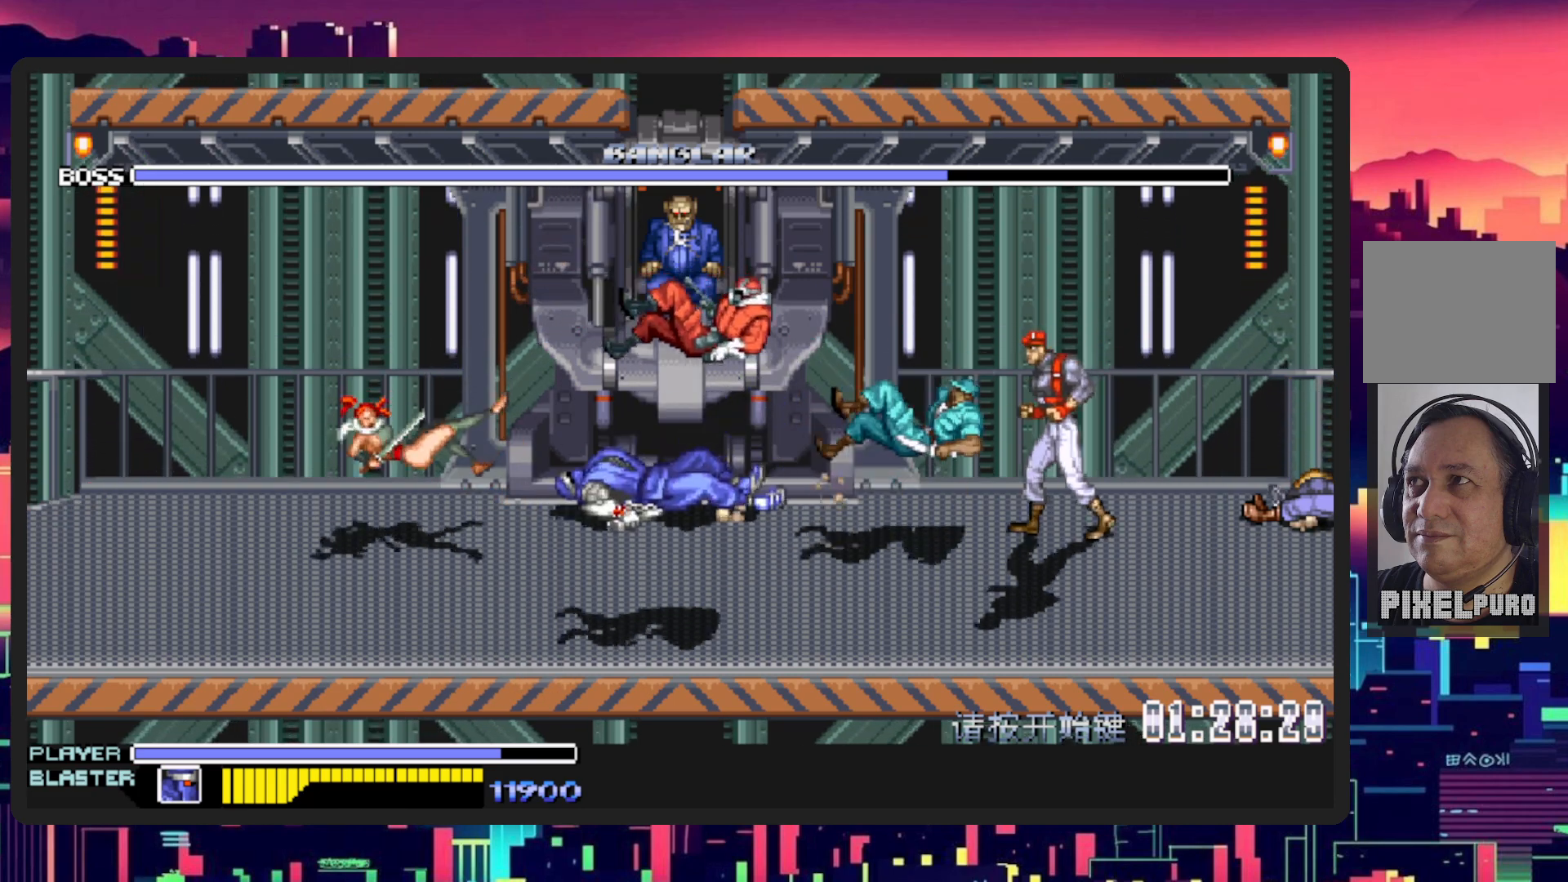
{"buttons": ["DPAD_UP", "DPAD_LEFT"], "events": [[100, "DPAD_RIGHT", "up"], [150, "DPAD_UP", "down"], [183, "DPAD_LEFT", "down"]]}
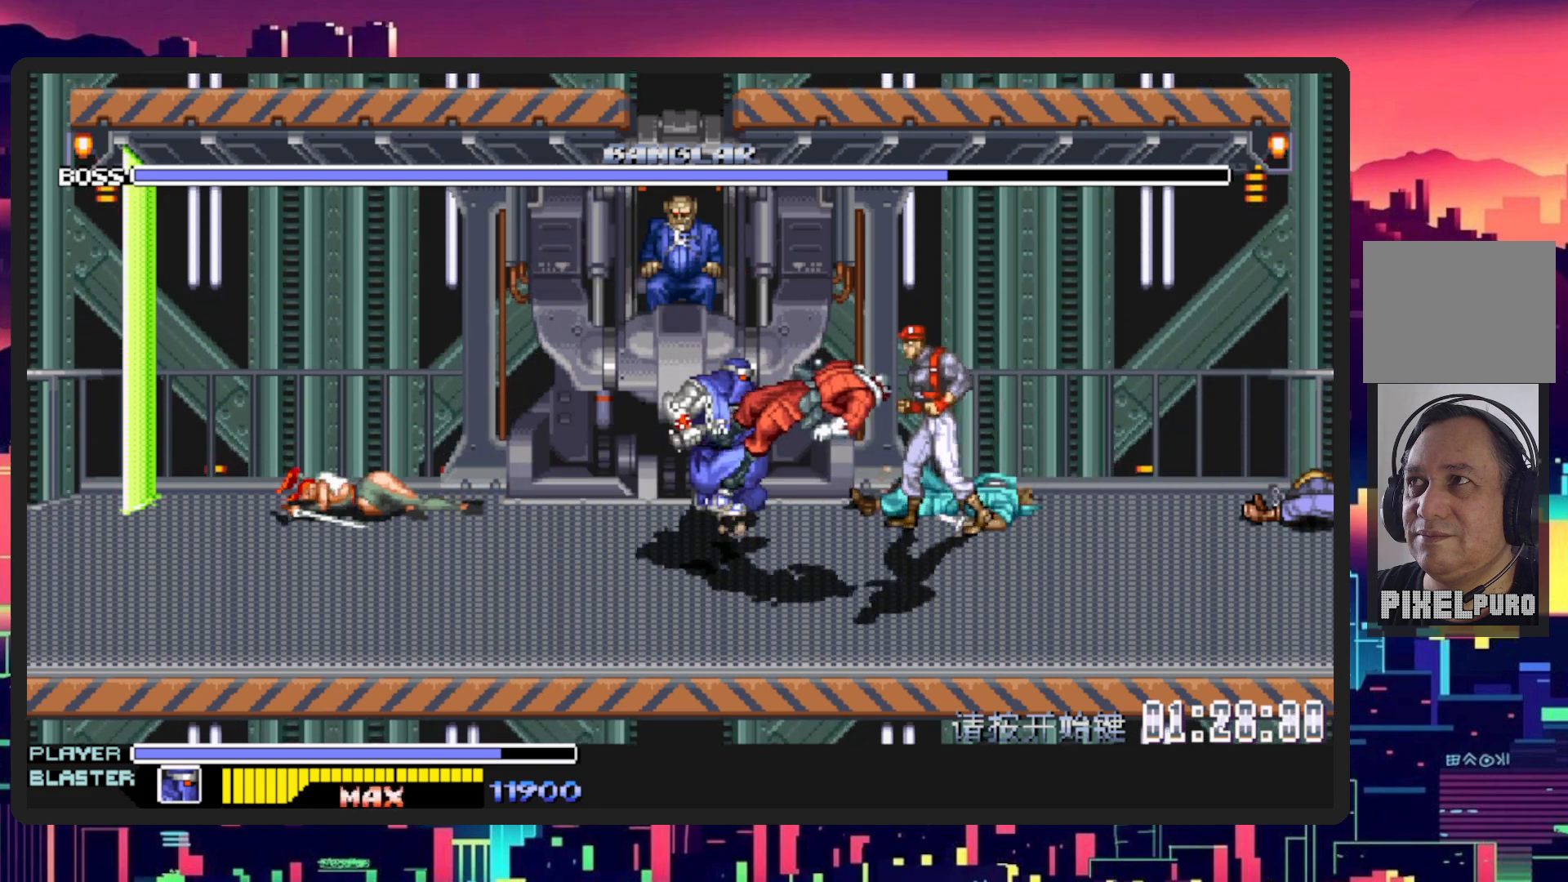
{"buttons": ["DPAD_RIGHT"], "events": [[134, "DPAD_LEFT", "up"], [167, "DPAD_RIGHT", "down"], [184, "DPAD_UP", "up"]]}
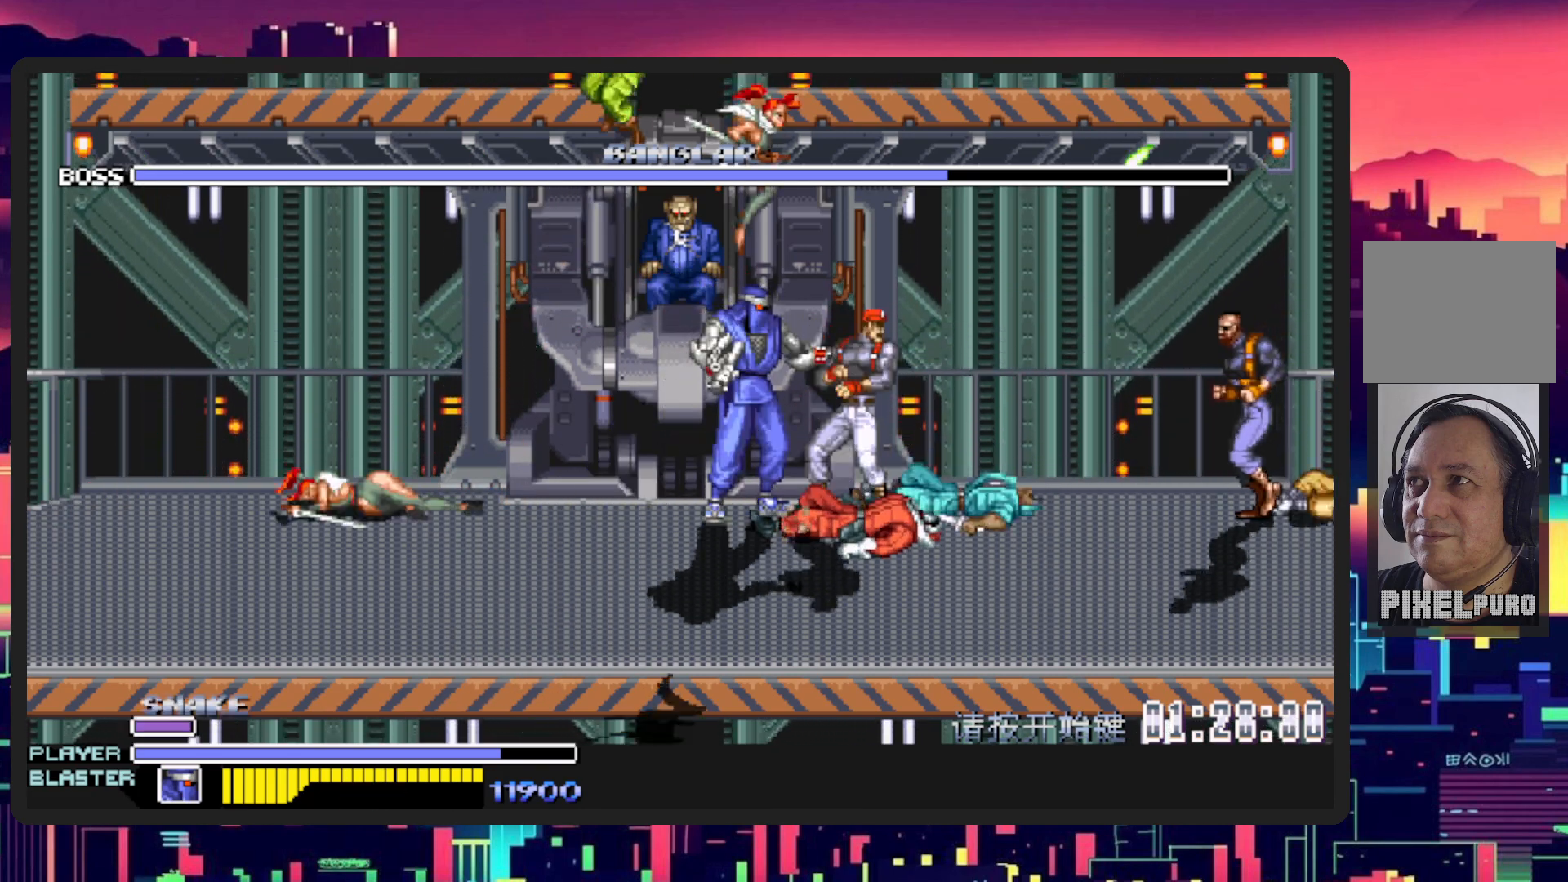
{"buttons": ["Y", "DPAD_UP", "DPAD_LEFT"], "events": [[117, "DPAD_UP", "down"], [167, "DPAD_LEFT", "down"], [167, "DPAD_RIGHT", "up"], [167, "DPAD_UP", "up"], [217, "DPAD_UP", "down"], [234, "Y", "down"], [384, "DPAD_UP", "up"], [401, "Y", "up"], [451, "Y", "down"], [484, "DPAD_UP", "down"]]}
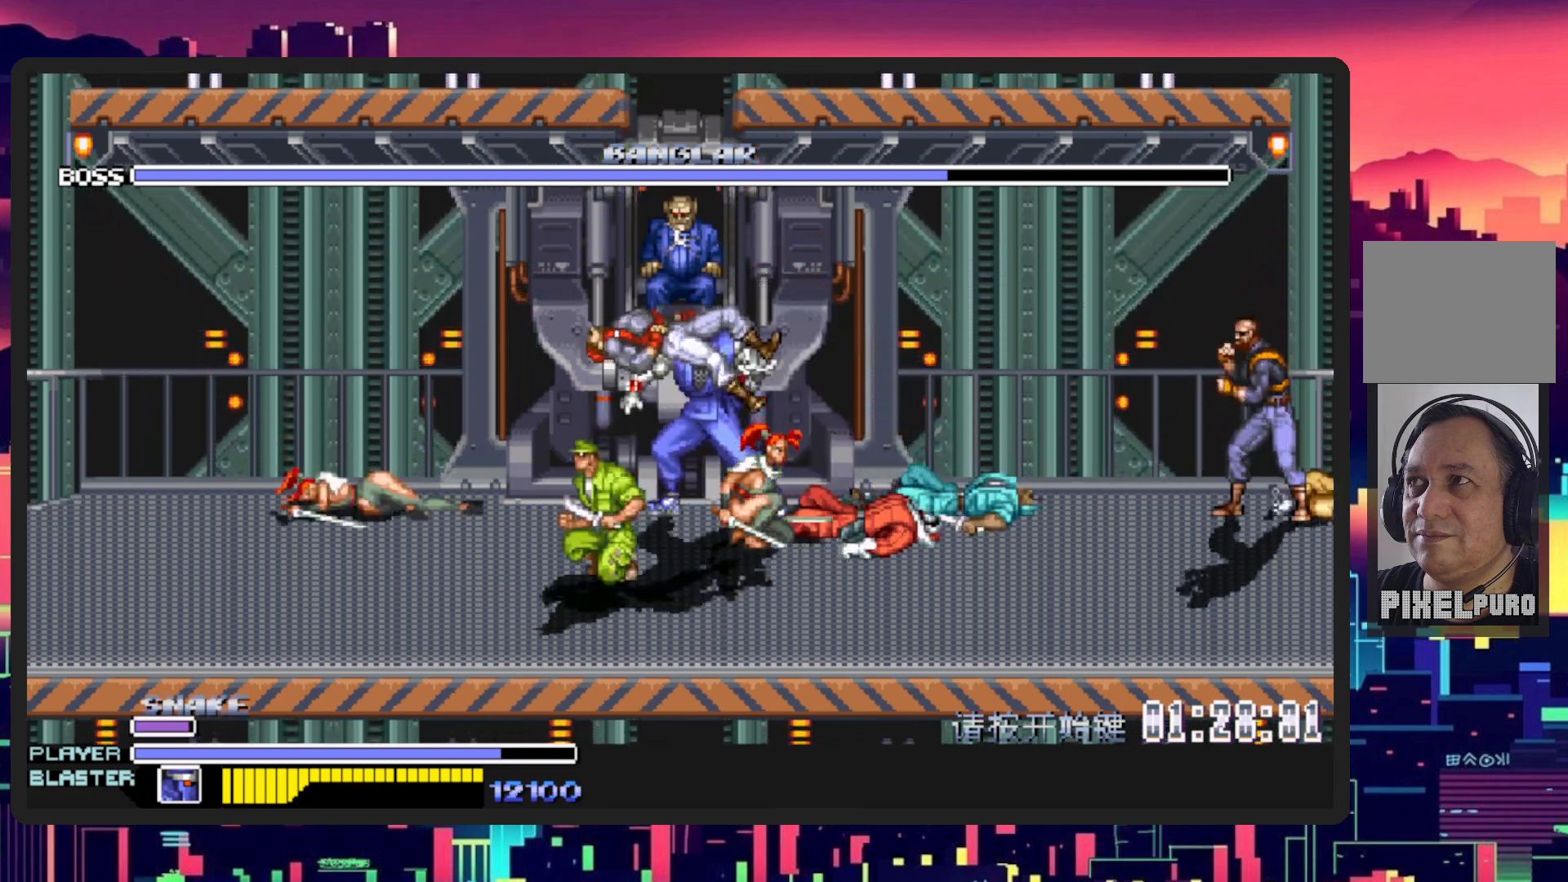
{"buttons": ["DPAD_UP", "DPAD_LEFT"], "events": [[50, "Y", "up"], [116, "Y", "down"], [217, "Y", "up"], [267, "Y", "down"], [300, "Y", "up"], [333, "DPAD_LEFT", "up"], [467, "DPAD_LEFT", "down"]]}